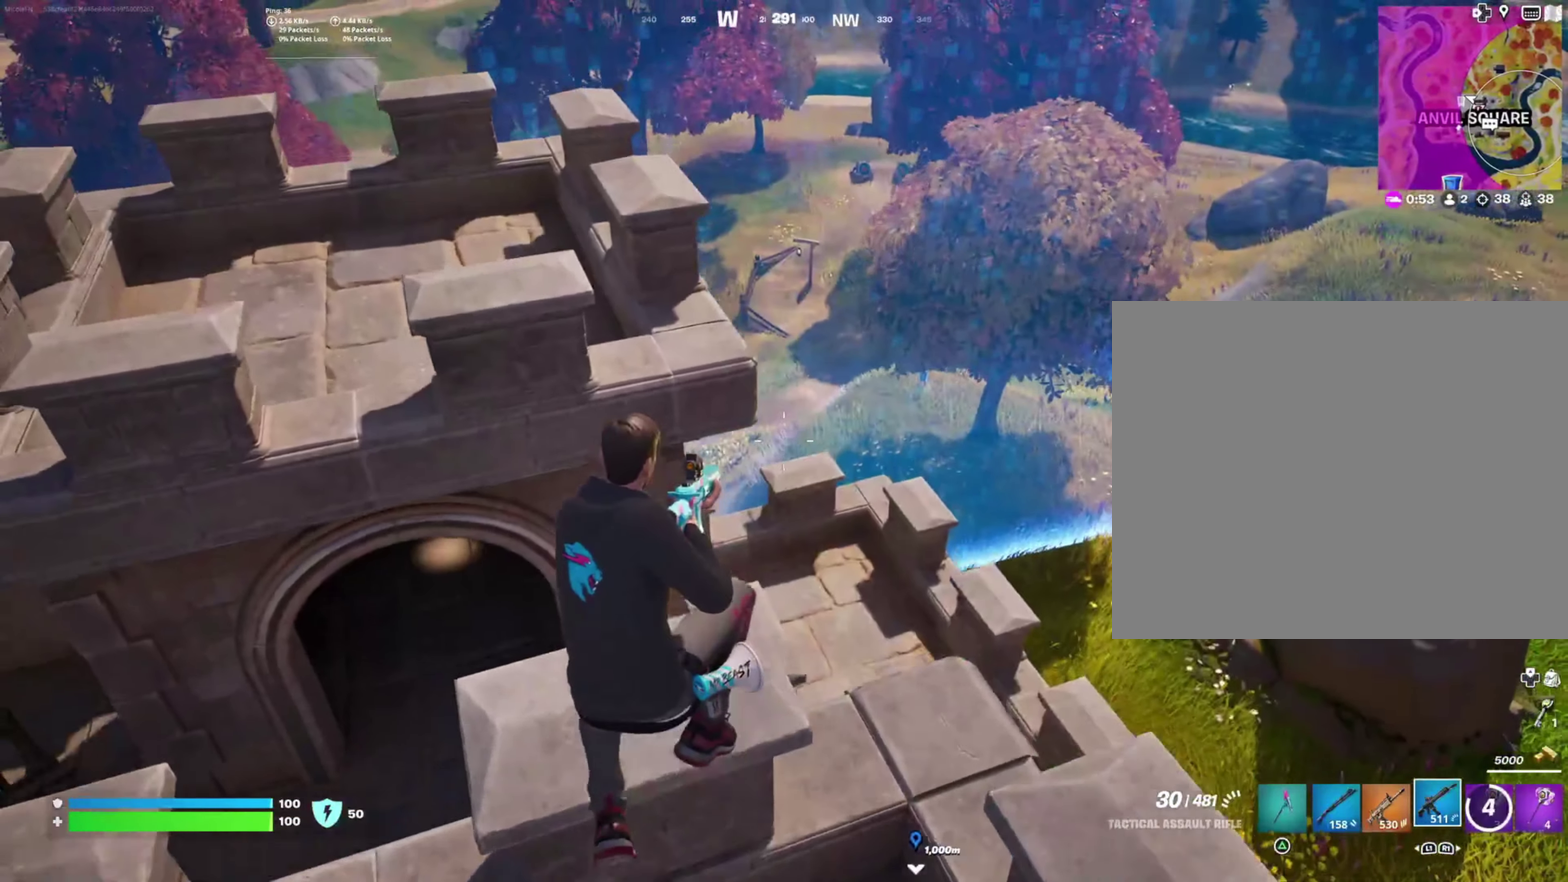
Gameplay with a controller (PlayStation layout); each line is a JSON object with the inputs held at the frame after it. "events" lists button and stick changes between this image and that frame as [ms after this image, input, new state], when the widget could be followed in between.
{"buttons": [], "left_stick": "down-right", "right_stick": "right", "events": [[83, "left_stick", "up-left"], [133, "left_stick", "center"], [166, "right_stick", "right"], [316, "left_stick", "down-right"]]}
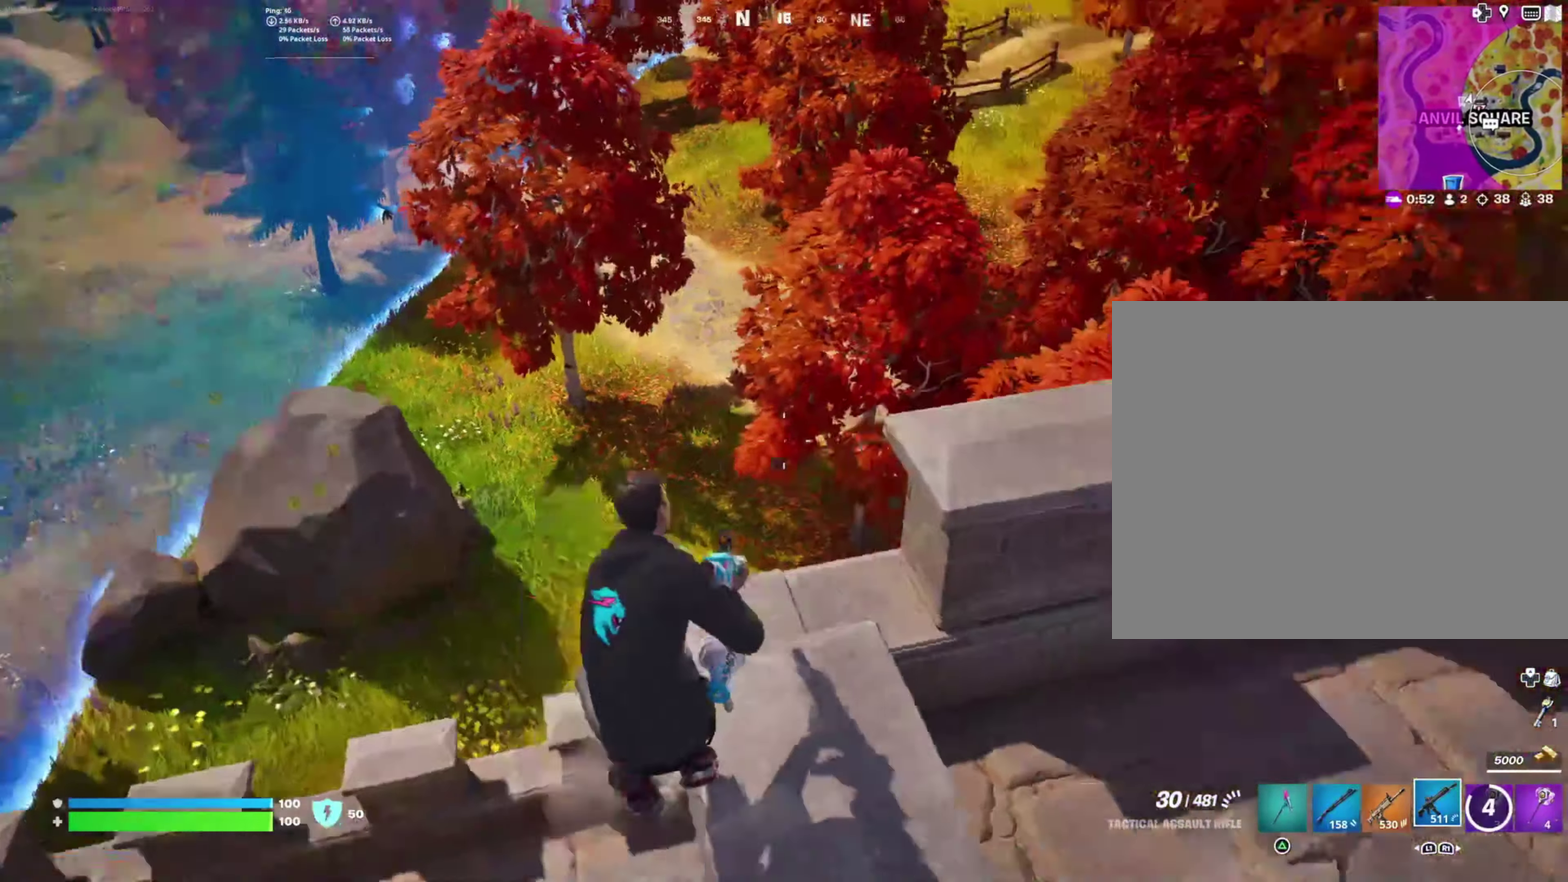
{"buttons": [], "left_stick": "up-left", "right_stick": "center", "events": [[83, "left_stick", "right"], [166, "right_stick", "center"], [183, "left_stick", "up-right"], [233, "left_stick", "up"], [383, "left_stick", "up-left"]]}
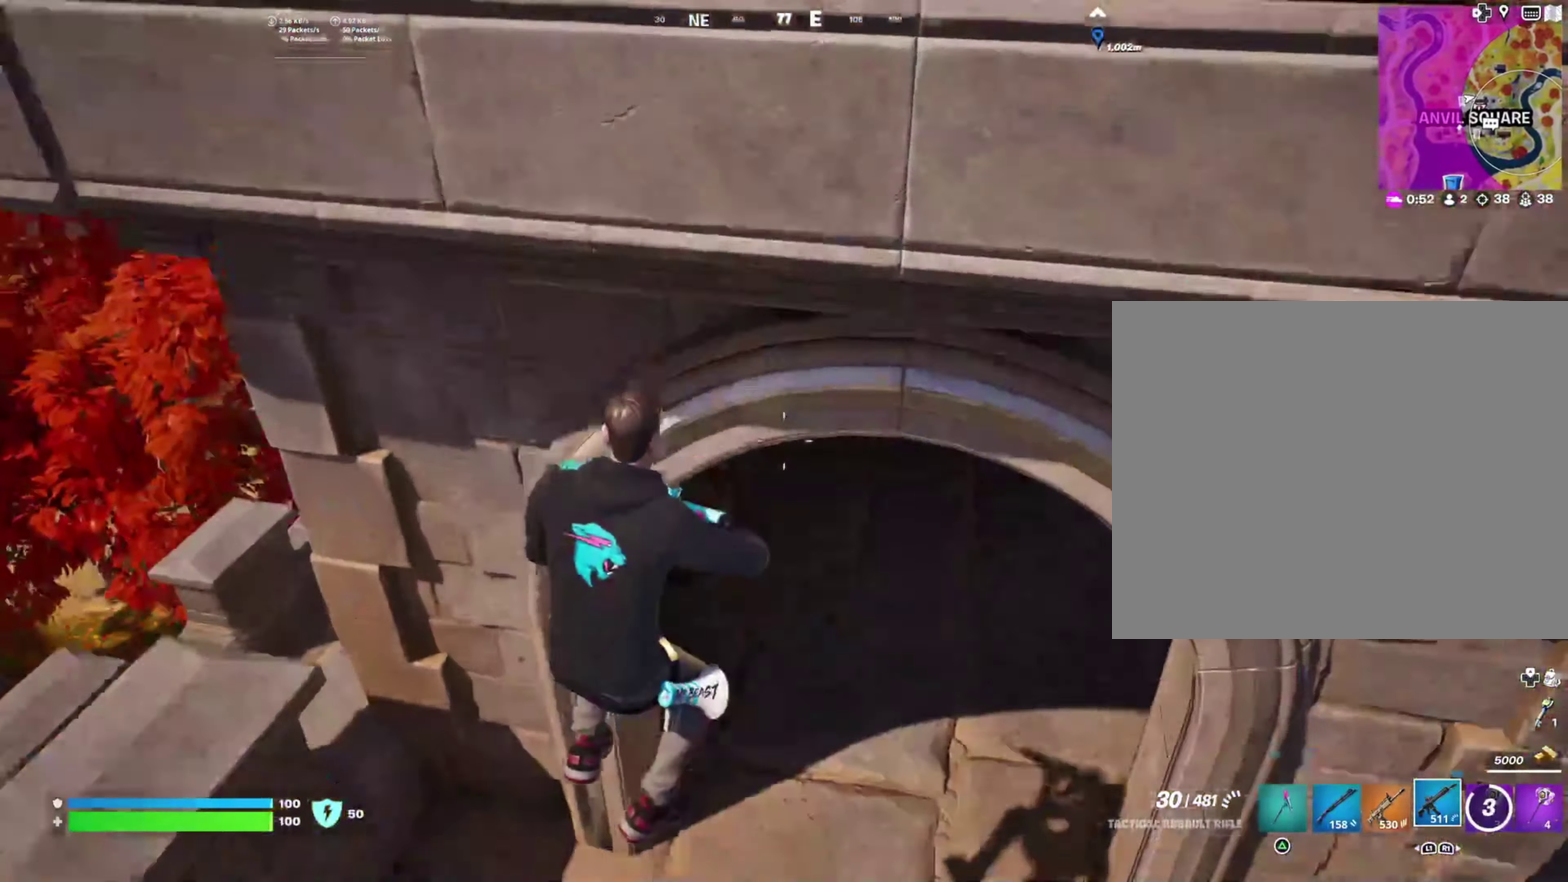
{"buttons": [], "left_stick": "right", "right_stick": "center", "events": [[16, "CROSS", "down"], [16, "left_stick", "center"], [150, "CROSS", "up"], [200, "left_stick", "down-left"], [266, "CROSS", "down"], [366, "left_stick", "down-right"], [400, "CROSS", "up"], [416, "left_stick", "right"]]}
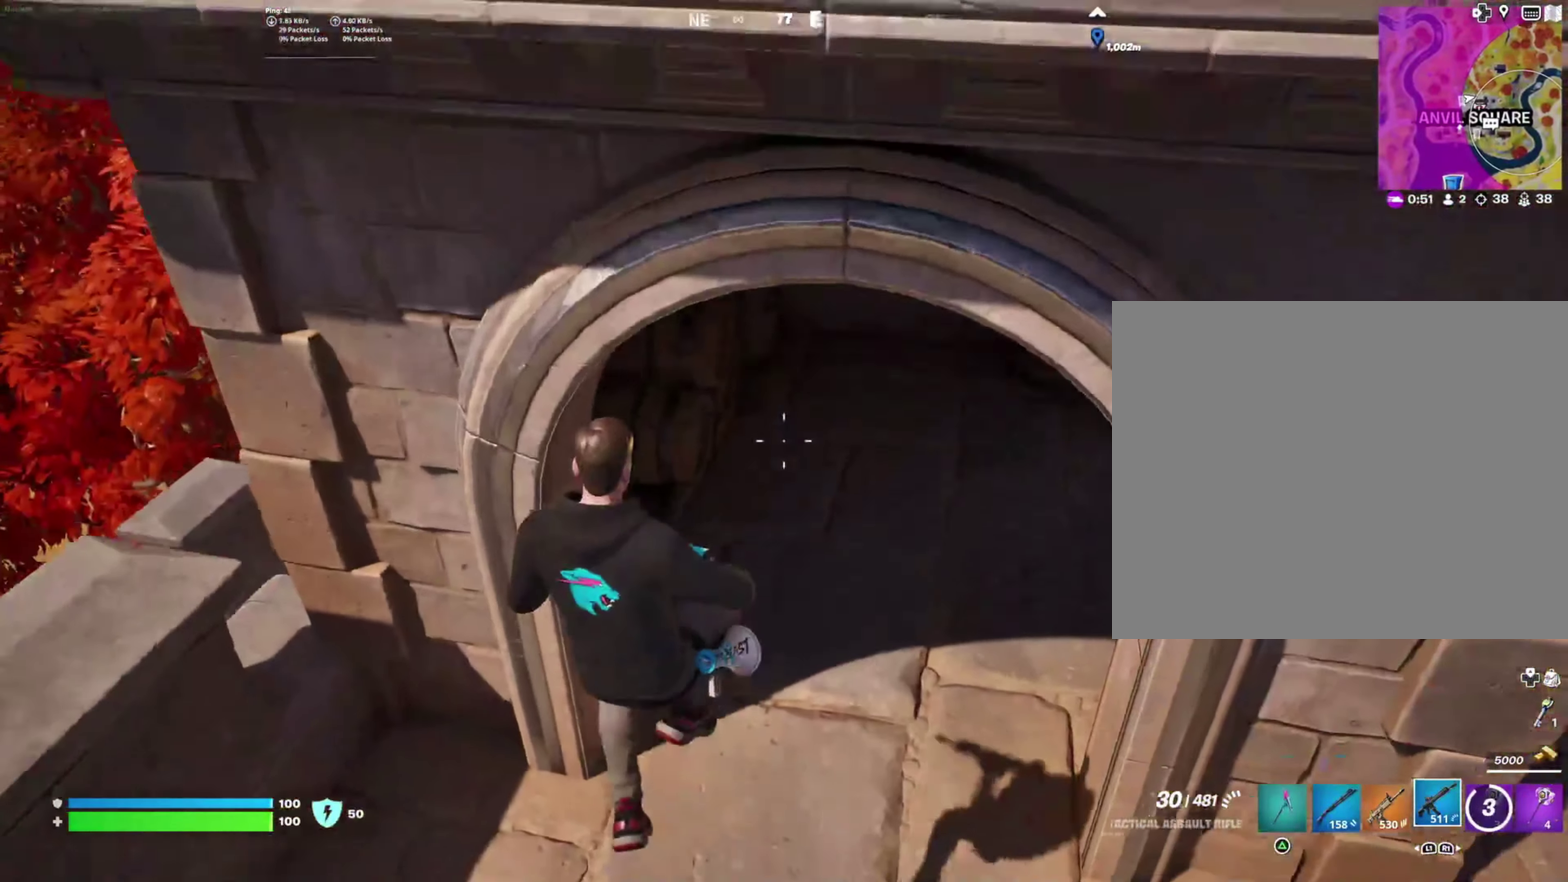
{"buttons": [], "left_stick": "right", "right_stick": "center"}
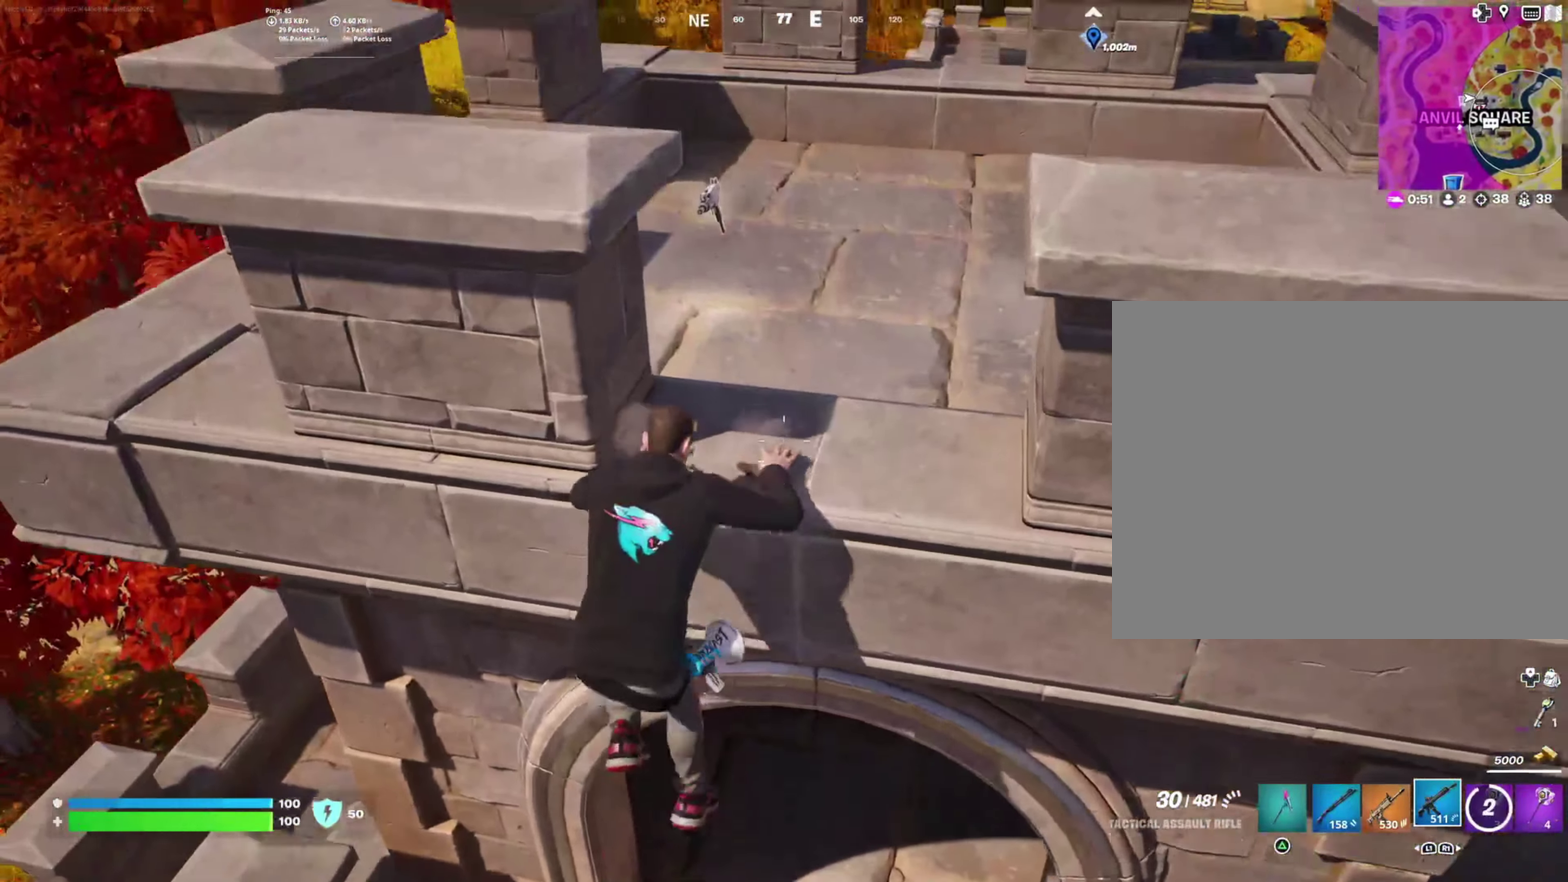
{"buttons": [], "left_stick": "center", "right_stick": "center"}
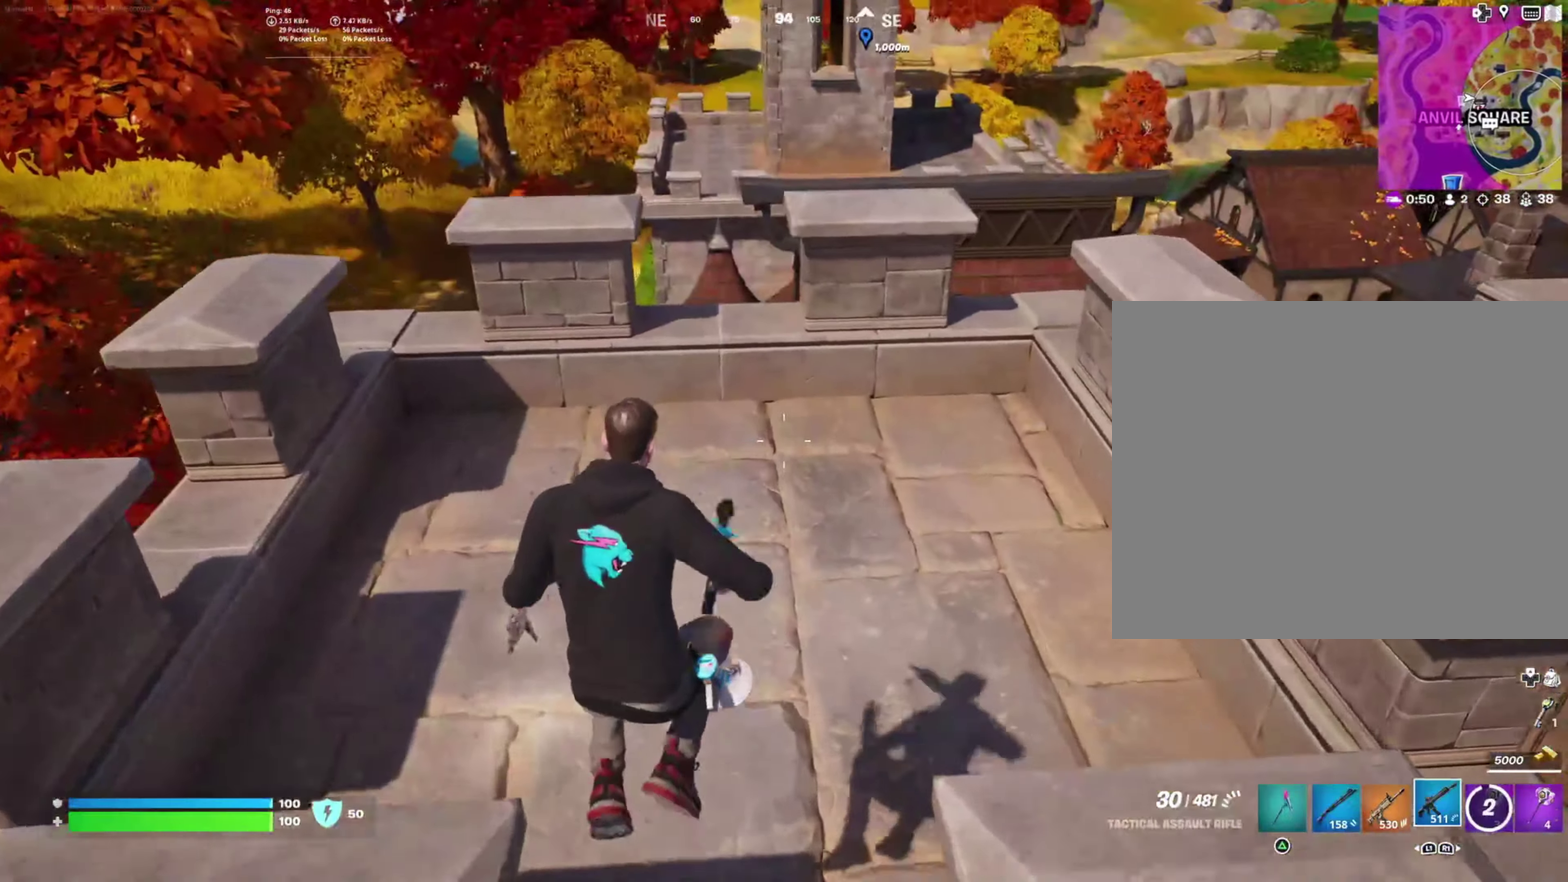
{"buttons": ["CROSS"], "left_stick": "up-right", "right_stick": "center"}
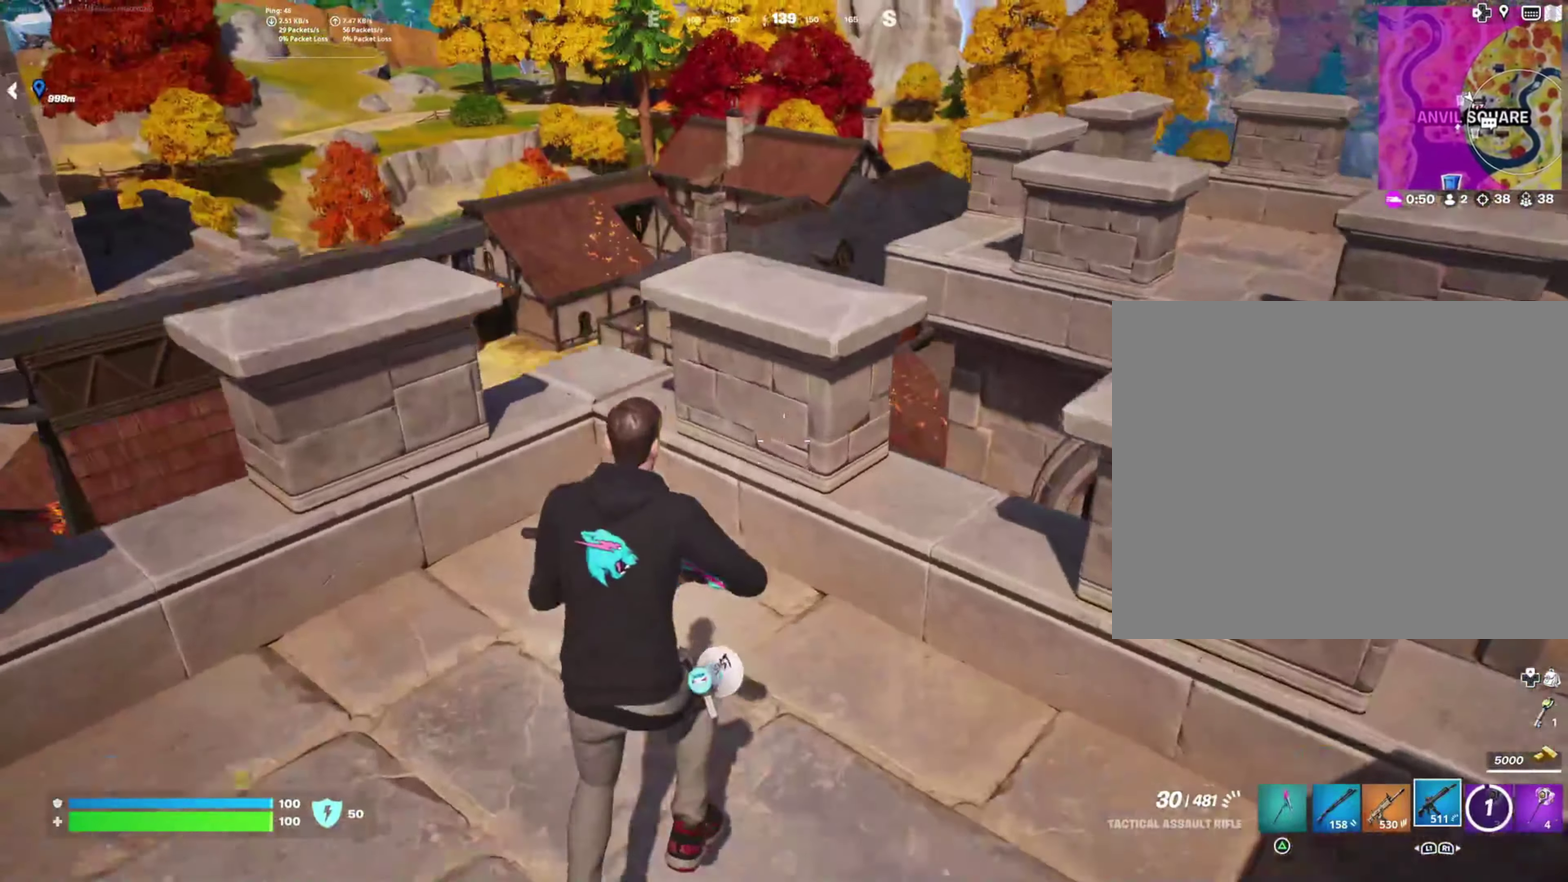
{"buttons": [], "left_stick": "down-right", "right_stick": "down", "events": [[17, "CROSS", "up"], [50, "left_stick", "up"], [183, "left_stick", "center"], [250, "left_stick", "down-right"], [317, "right_stick", "down"]]}
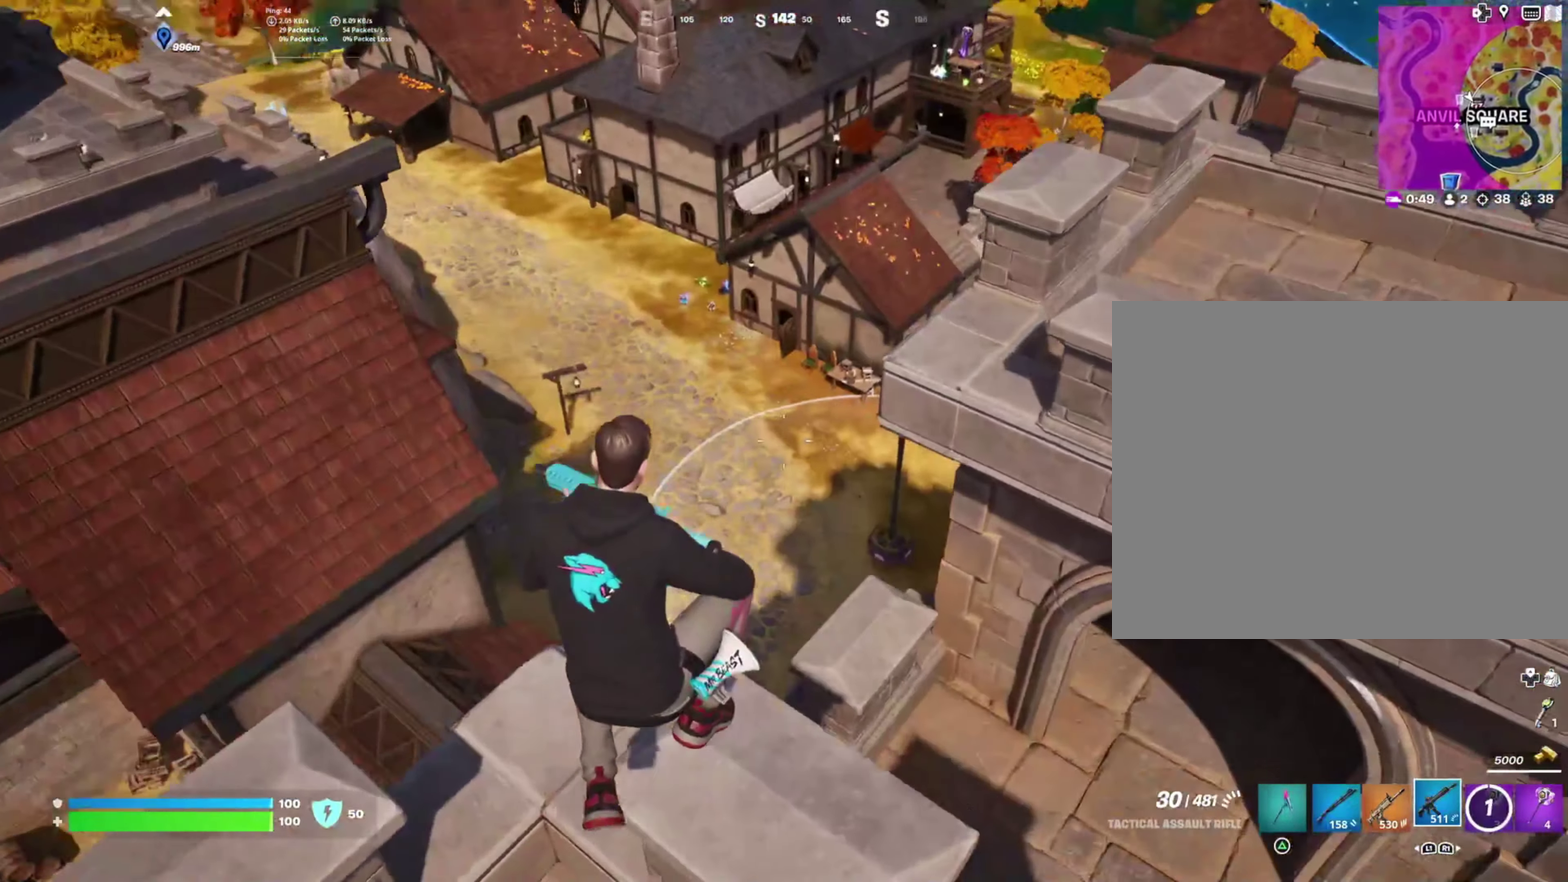
{"buttons": [], "left_stick": "center", "right_stick": "center", "events": [[17, "left_stick", "down"], [17, "right_stick", "center"], [183, "right_stick", "left"], [317, "left_stick", "down-left"], [483, "left_stick", "center"], [483, "right_stick", "center"]]}
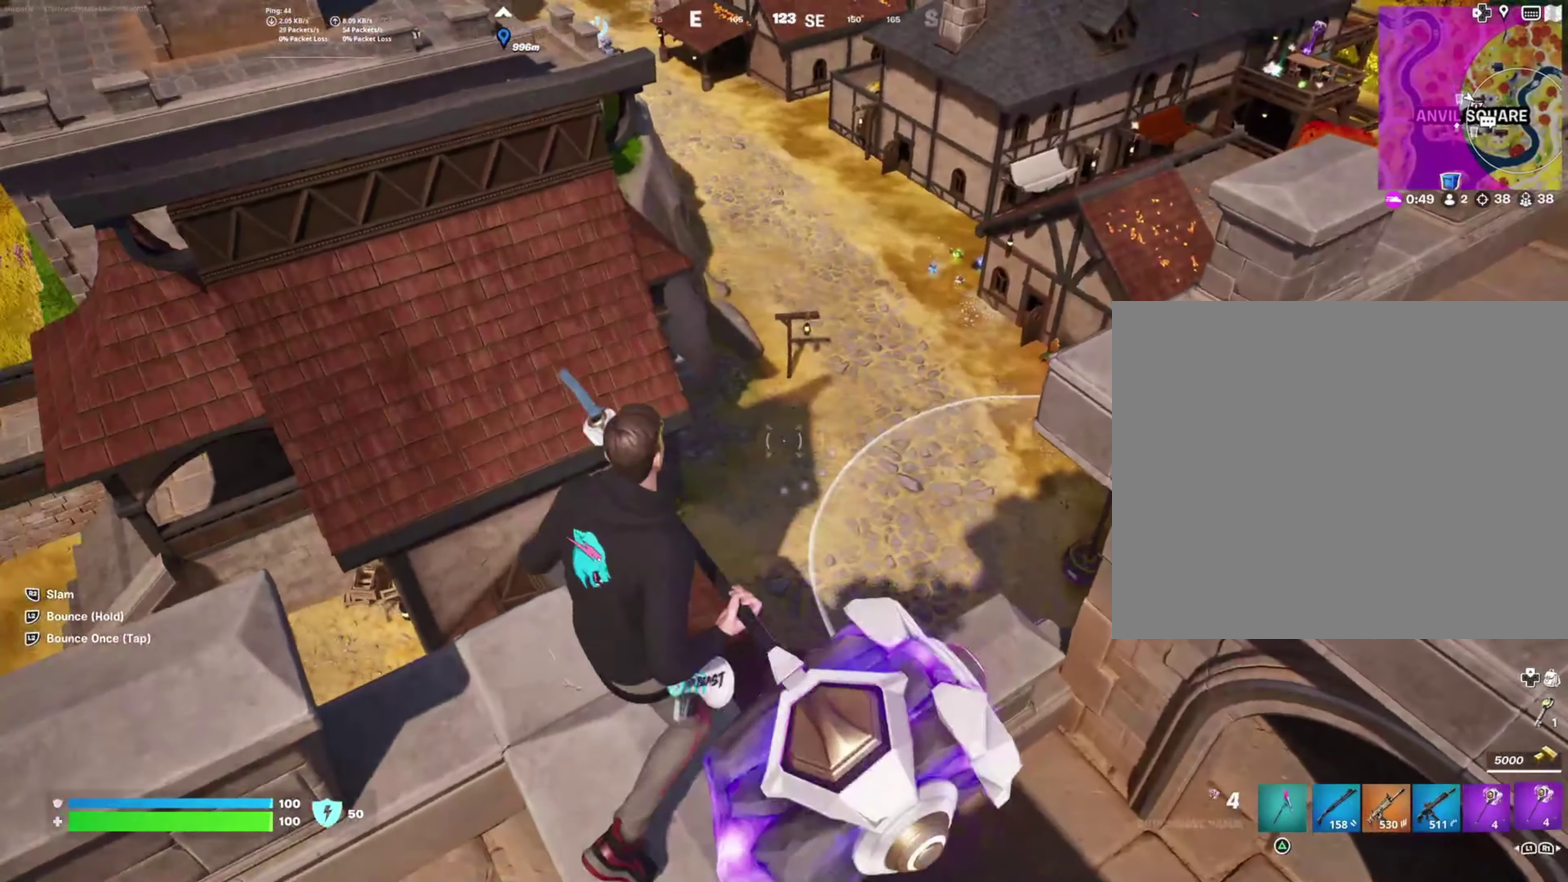
{"buttons": [], "left_stick": "center", "right_stick": "down", "events": [[450, "right_stick", "down"]]}
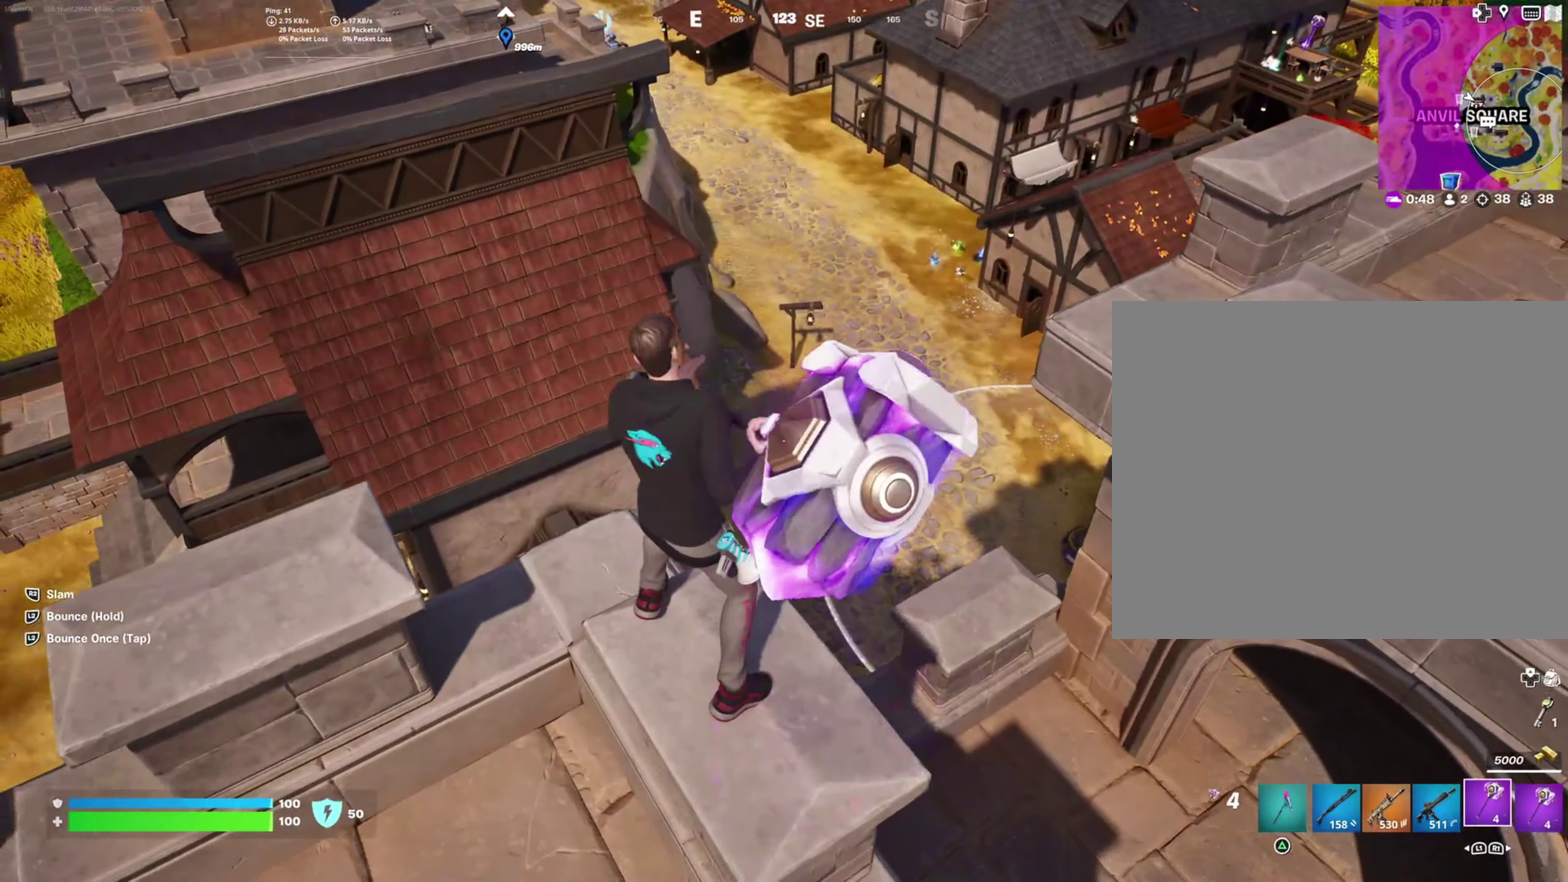
{"buttons": ["L2"], "left_stick": "center", "right_stick": "center"}
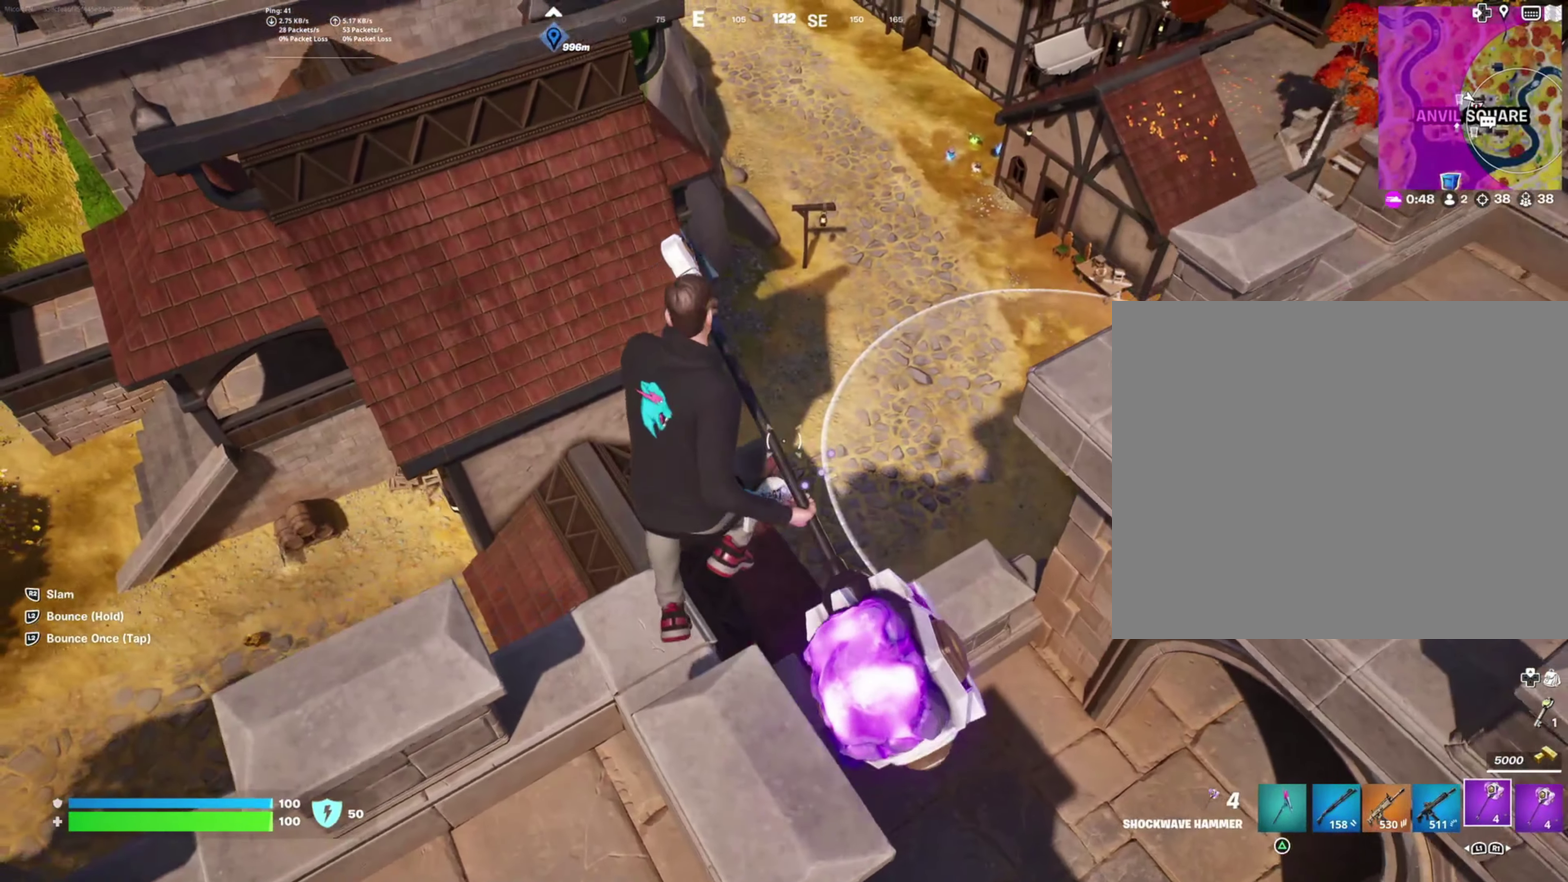
{"buttons": ["L2"], "left_stick": "up", "right_stick": "center"}
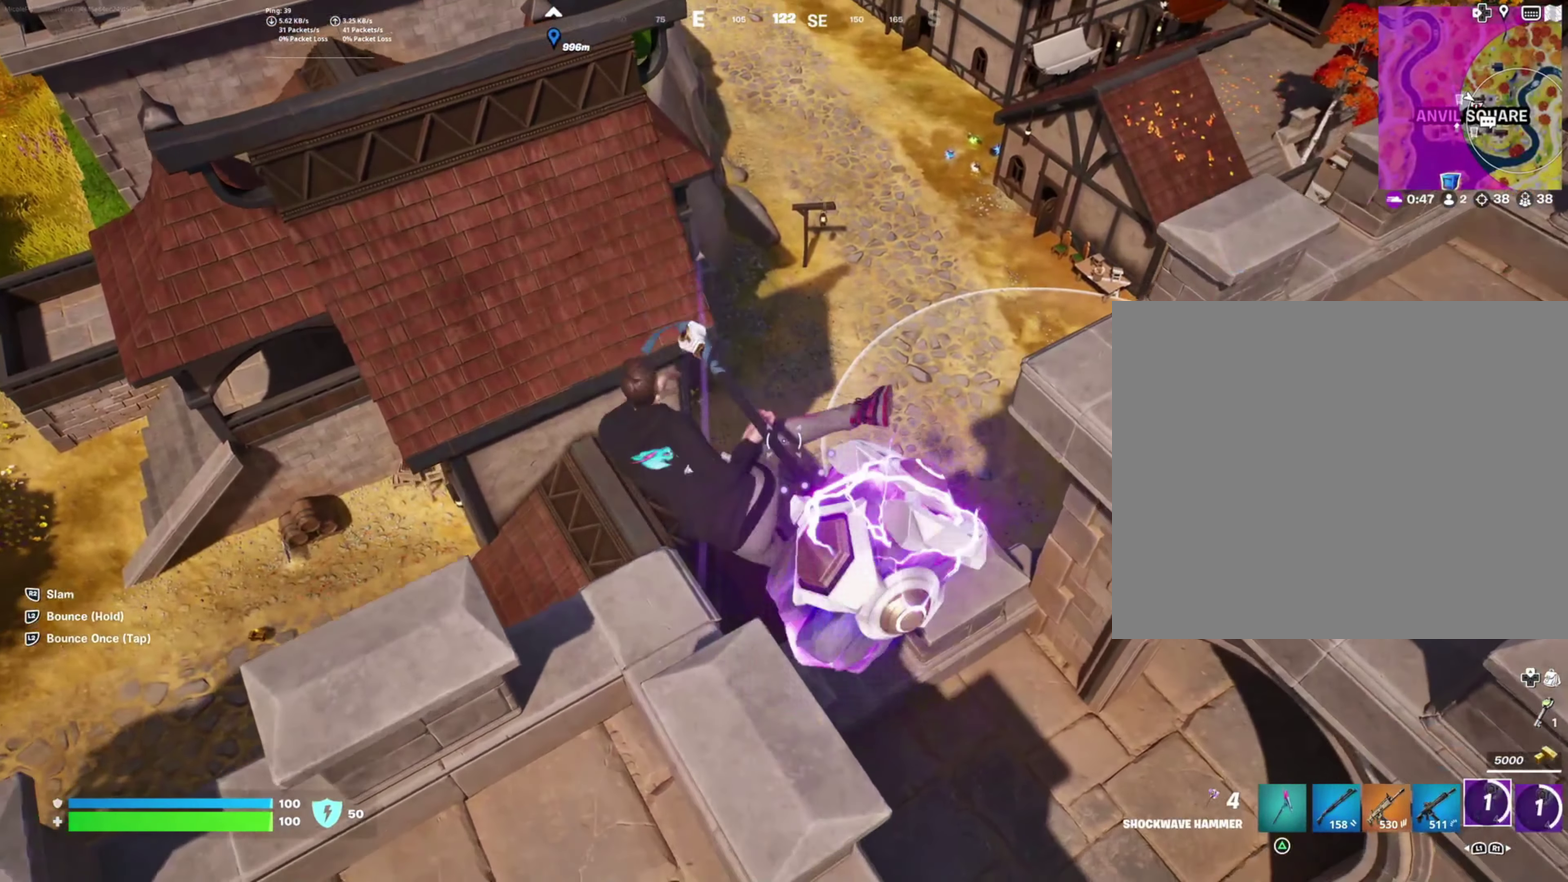
{"buttons": [], "left_stick": "up", "right_stick": "center", "events": [[167, "right_stick", "up-left"], [417, "right_stick", "center"], [483, "L2", "up"]]}
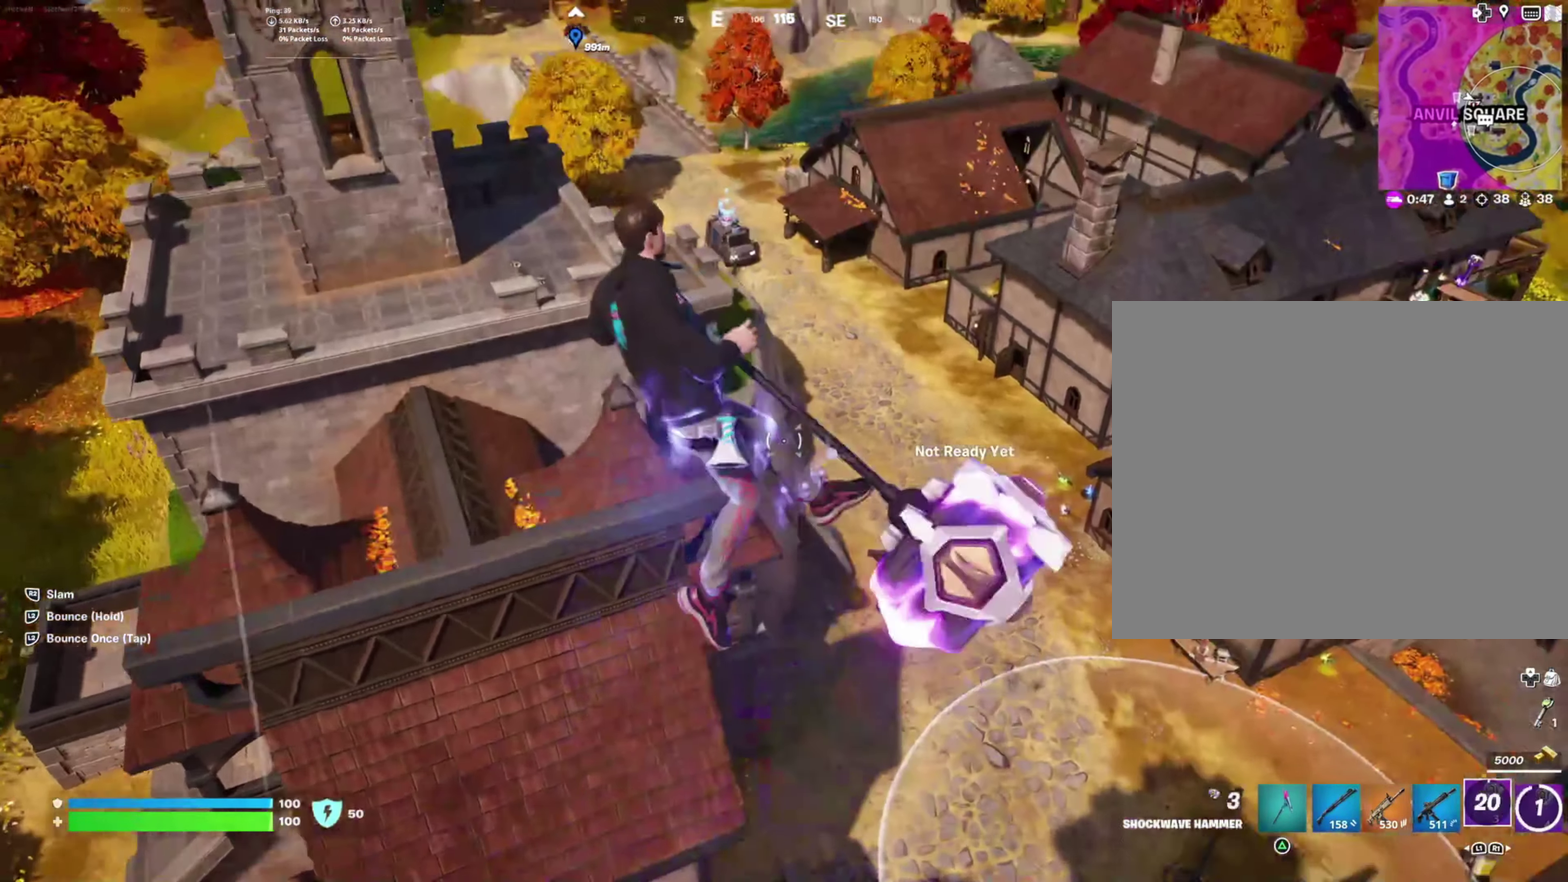
{"buttons": [], "left_stick": "left", "right_stick": "left", "events": [[83, "left_stick", "up-left"], [417, "left_stick", "left"], [433, "right_stick", "left"]]}
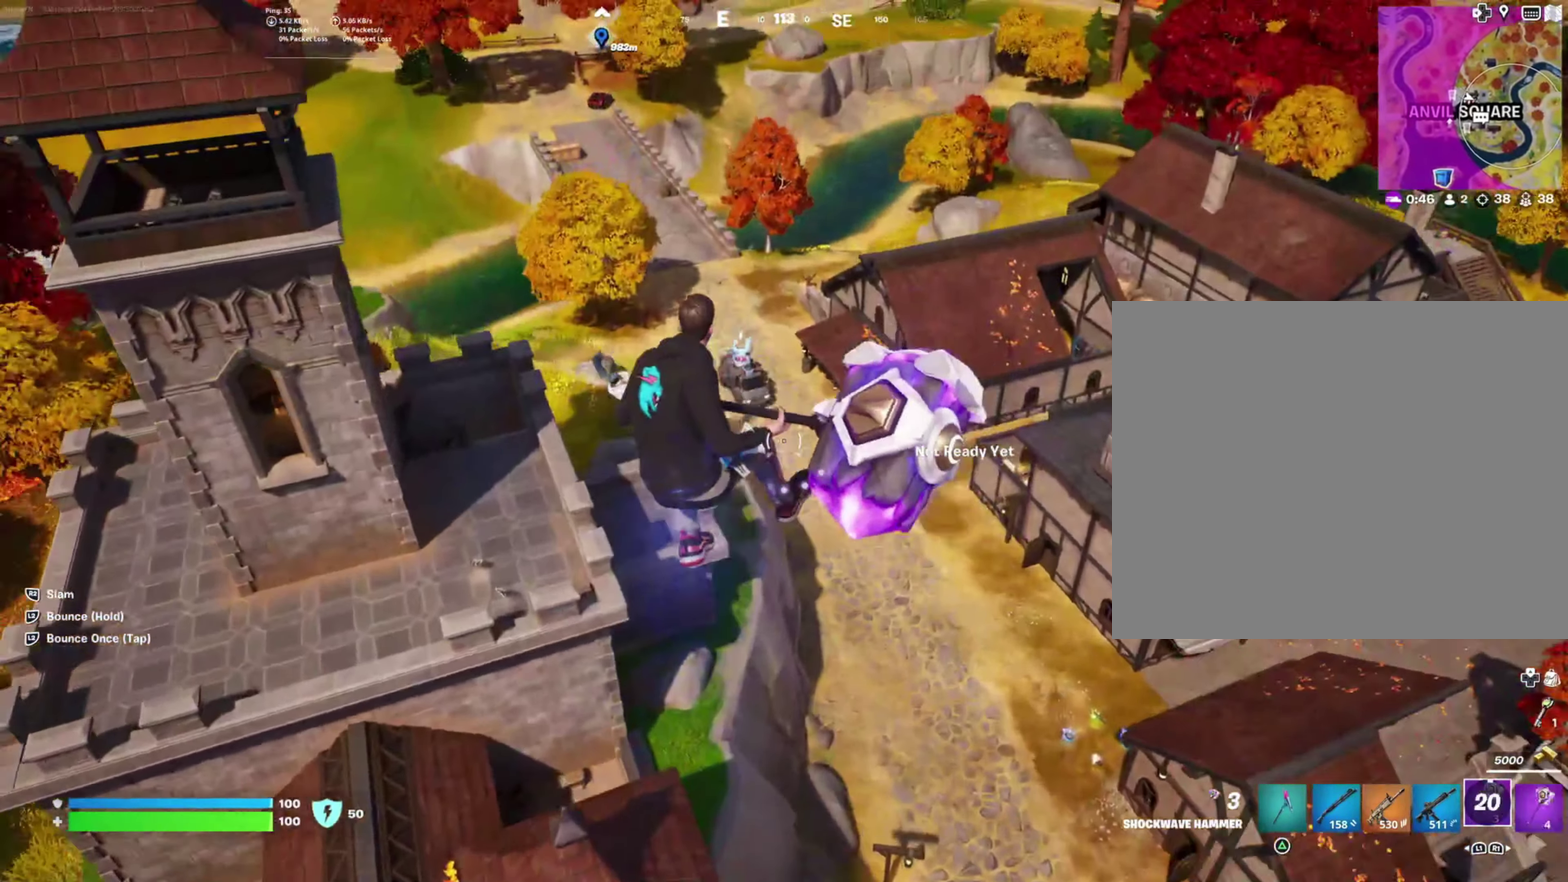
{"buttons": [], "left_stick": "up-left", "right_stick": "center", "events": [[217, "left_stick", "up-left"], [217, "right_stick", "center"]]}
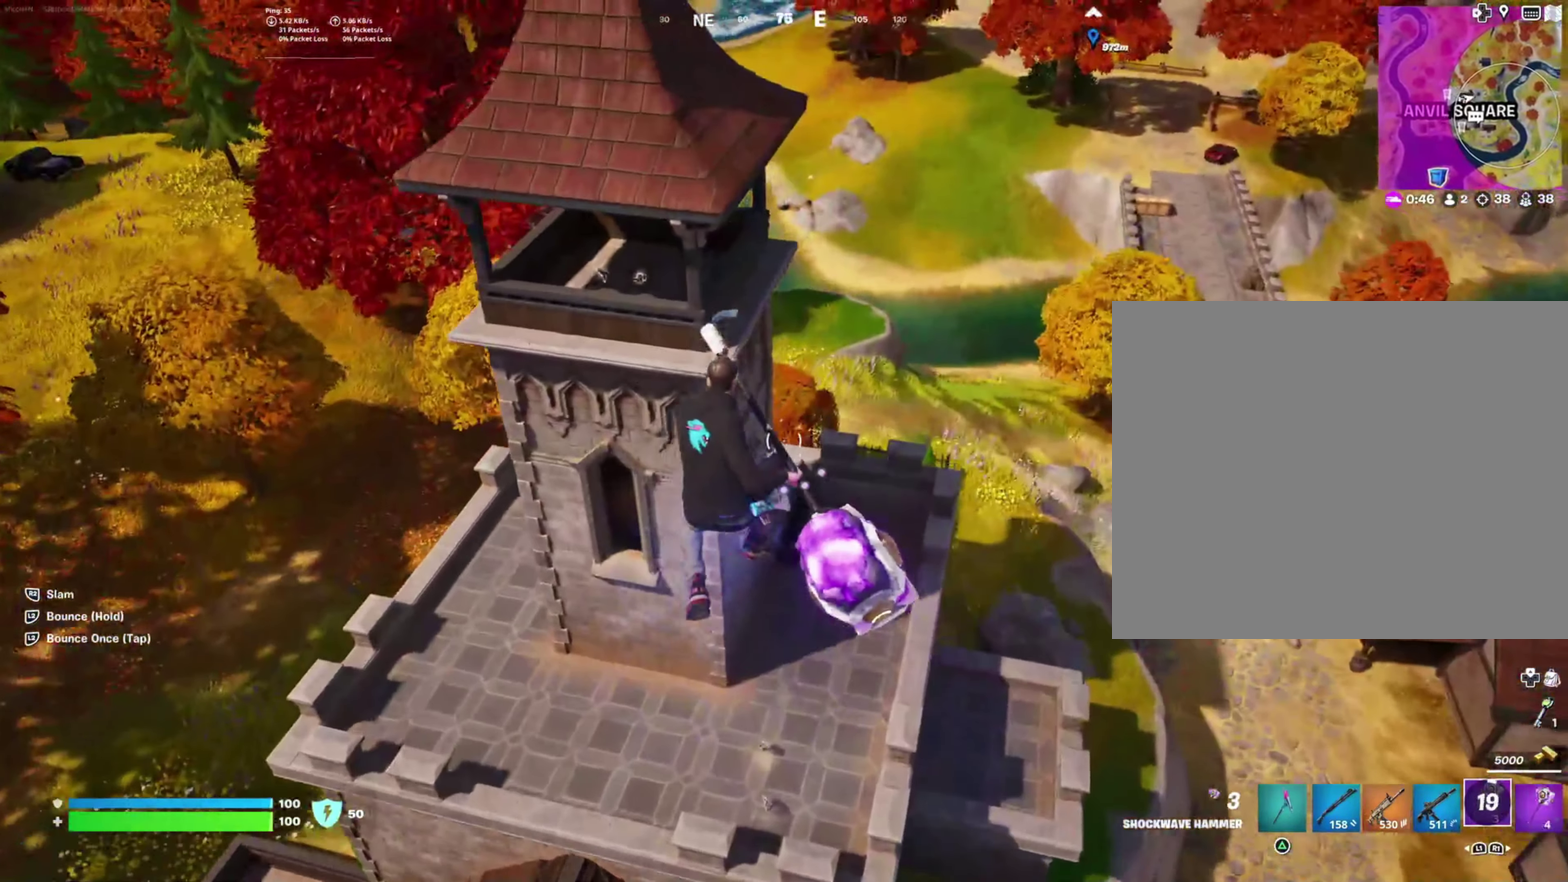
{"buttons": [], "left_stick": "down-right", "right_stick": "center", "events": [[83, "left_stick", "left"], [167, "left_stick", "down-left"], [183, "right_stick", "up-left"], [250, "left_stick", "down"], [300, "right_stick", "center"], [317, "left_stick", "down-right"]]}
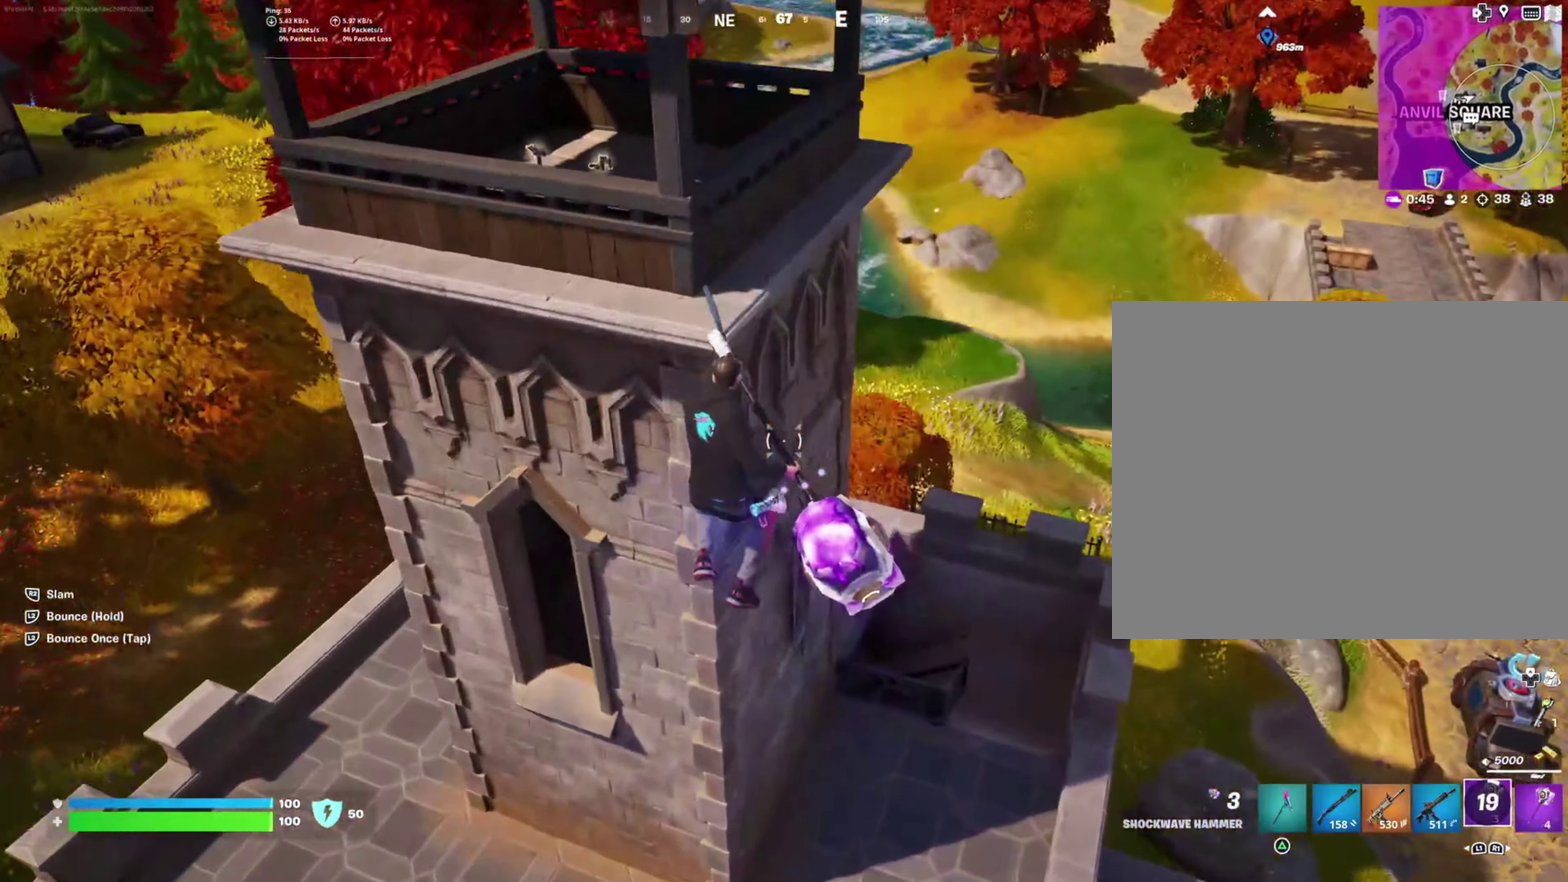
{"buttons": ["L2"], "left_stick": "center", "right_stick": "center", "events": [[50, "right_stick", "right"], [150, "L2", "down"], [167, "left_stick", "center"], [184, "right_stick", "center"]]}
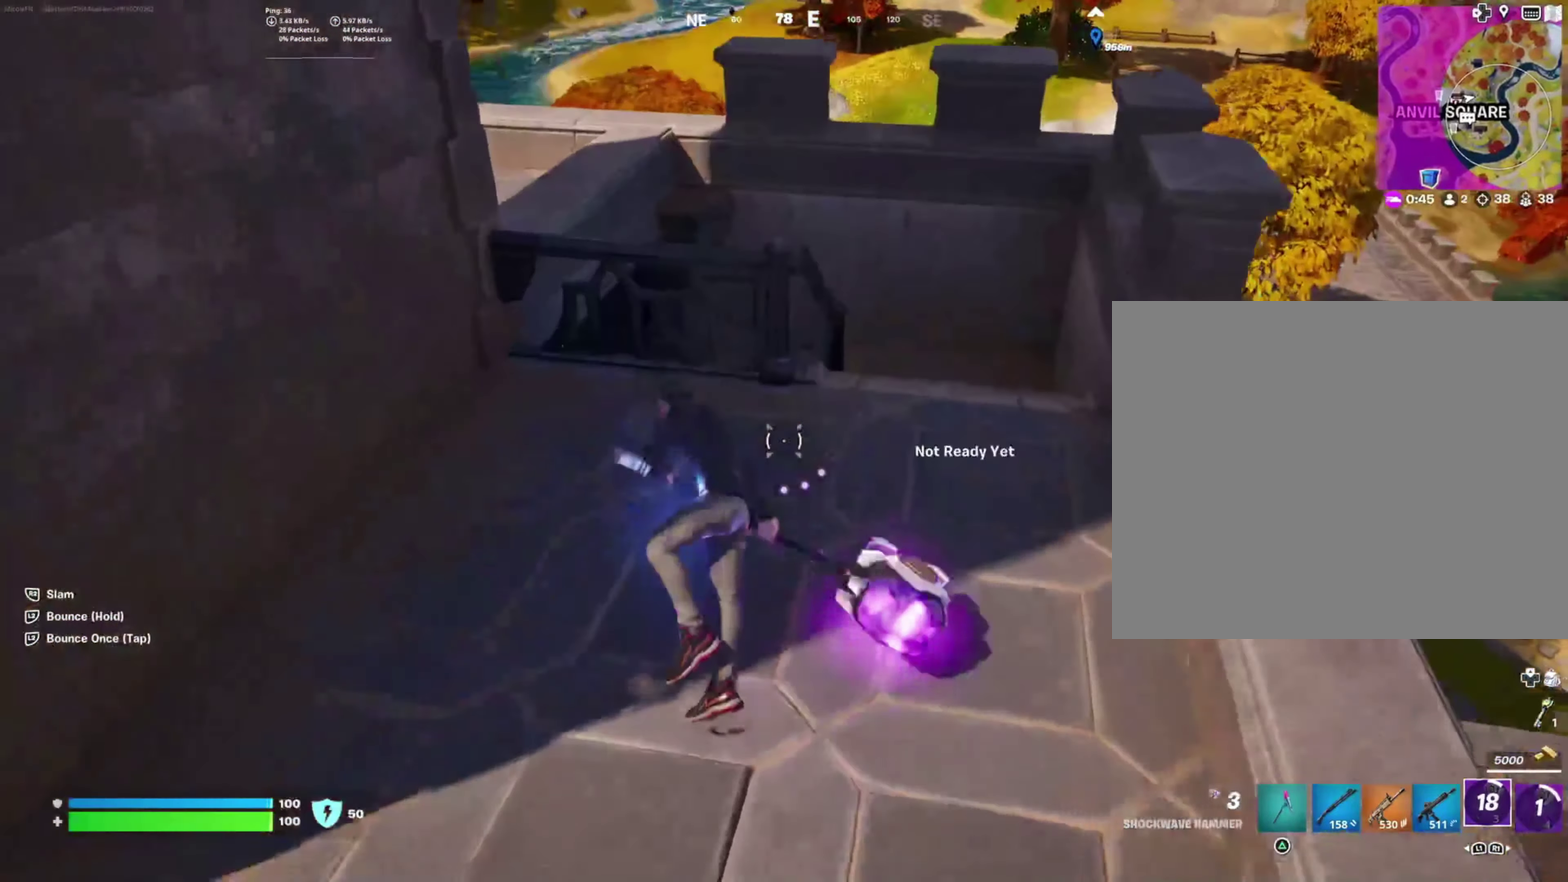
{"buttons": ["L2"], "left_stick": "center", "right_stick": "up"}
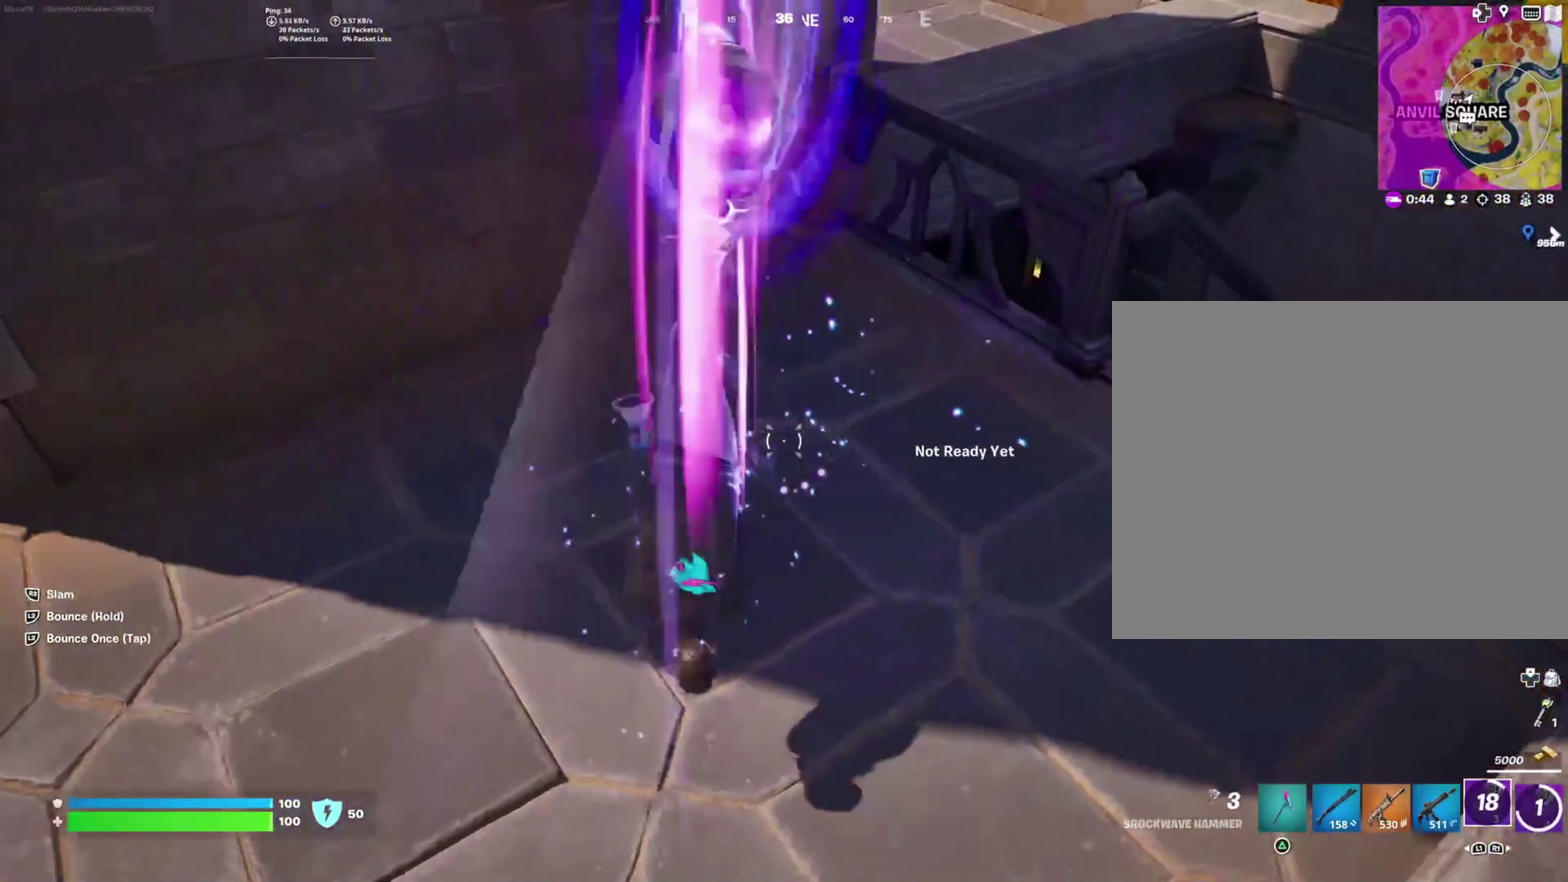
{"buttons": [], "left_stick": "up-left", "right_stick": "center"}
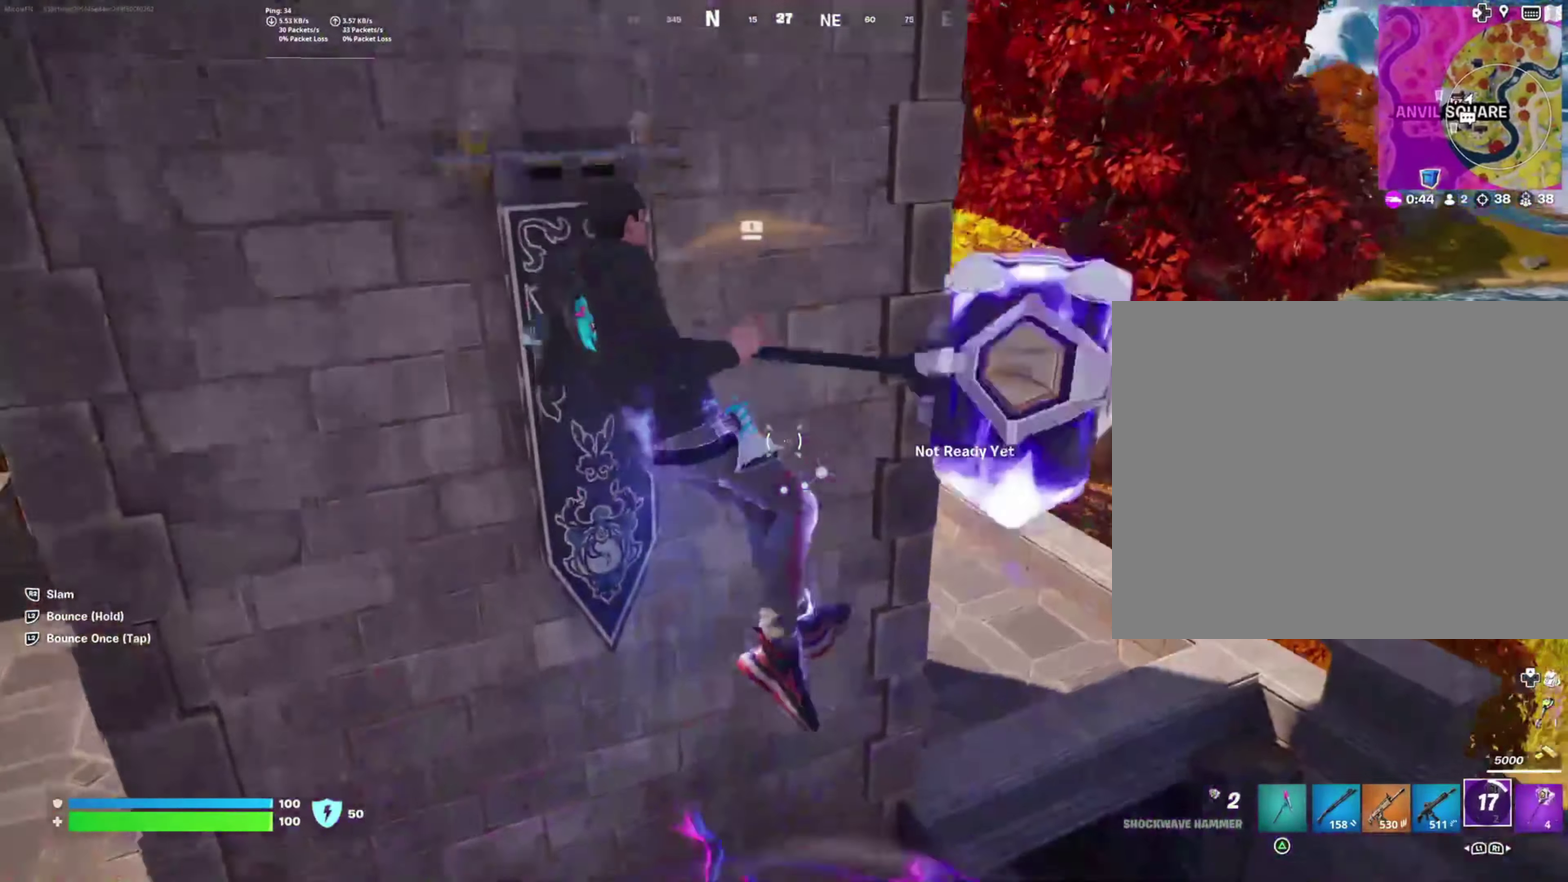
{"buttons": [], "left_stick": "up-left", "right_stick": "up-left", "events": [[167, "left_stick", "up"], [250, "left_stick", "up-left"], [400, "right_stick", "up-left"]]}
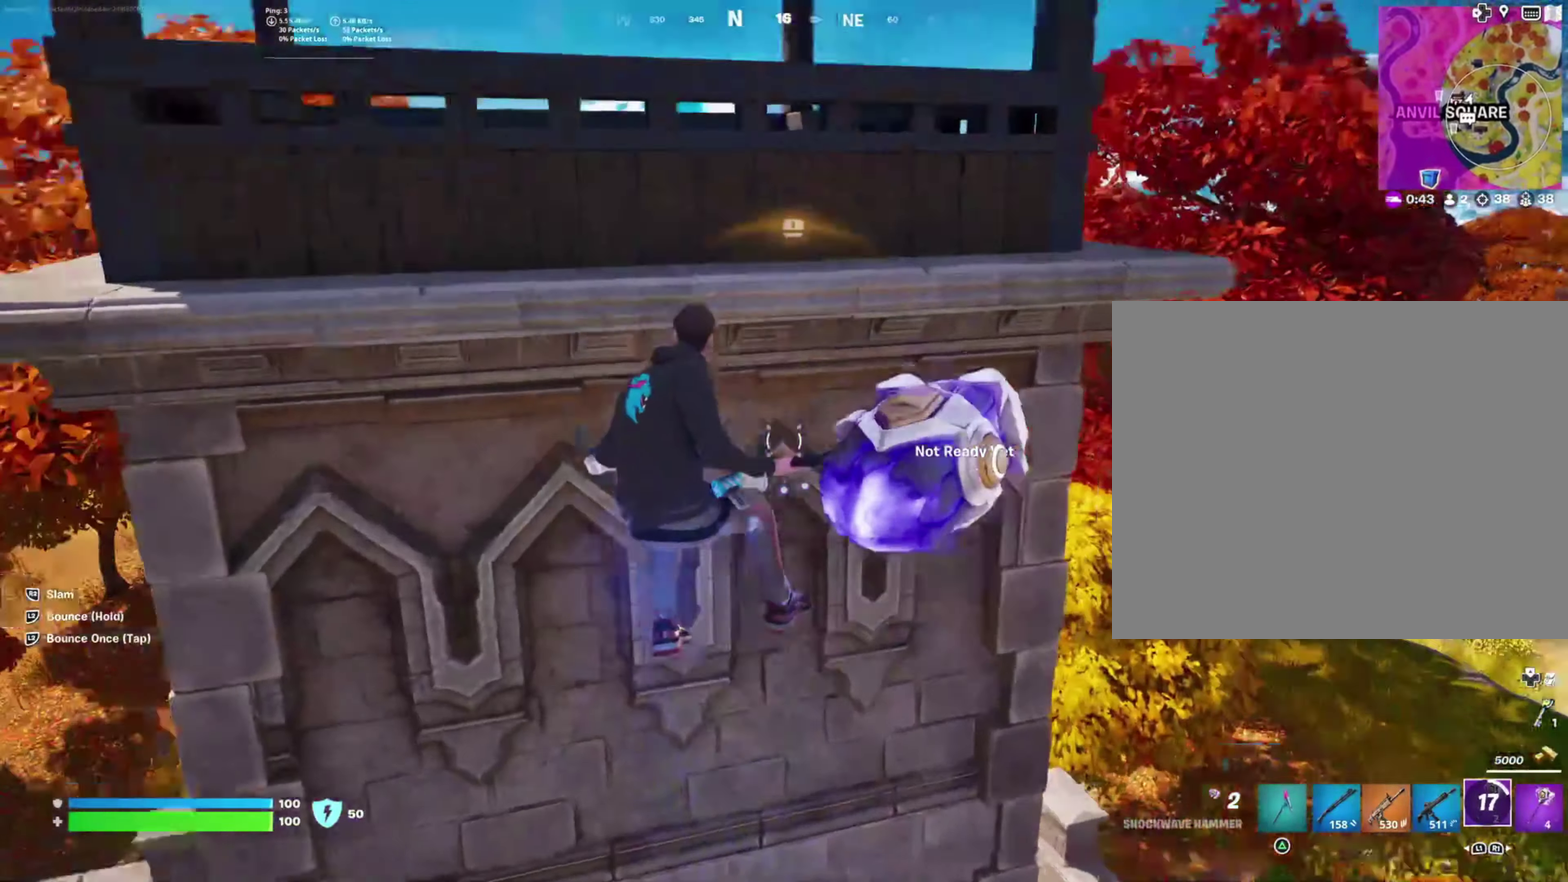
{"buttons": [], "left_stick": "up", "right_stick": "center", "events": [[34, "right_stick", "center"], [50, "left_stick", "up"], [117, "CROSS", "down"], [200, "left_stick", "up-left"], [250, "CROSS", "up"], [334, "left_stick", "up"], [367, "CROSS", "down"], [467, "CROSS", "up"]]}
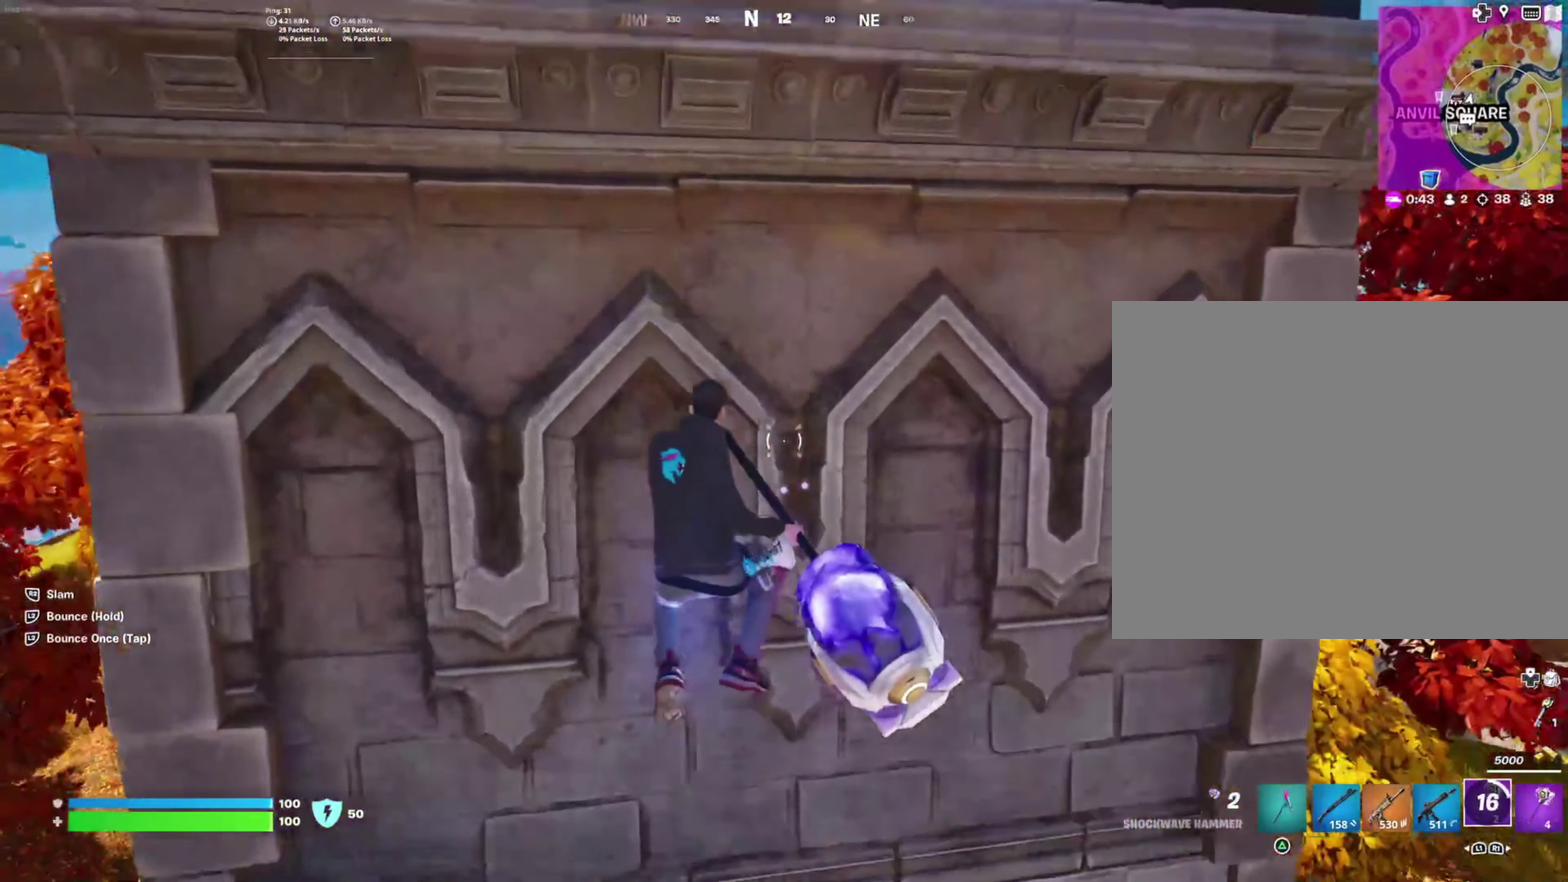
{"buttons": [], "left_stick": "down-right", "right_stick": "right", "events": [[67, "CROSS", "down"], [100, "left_stick", "center"], [184, "CROSS", "up"], [267, "left_stick", "down-right"], [400, "right_stick", "right"]]}
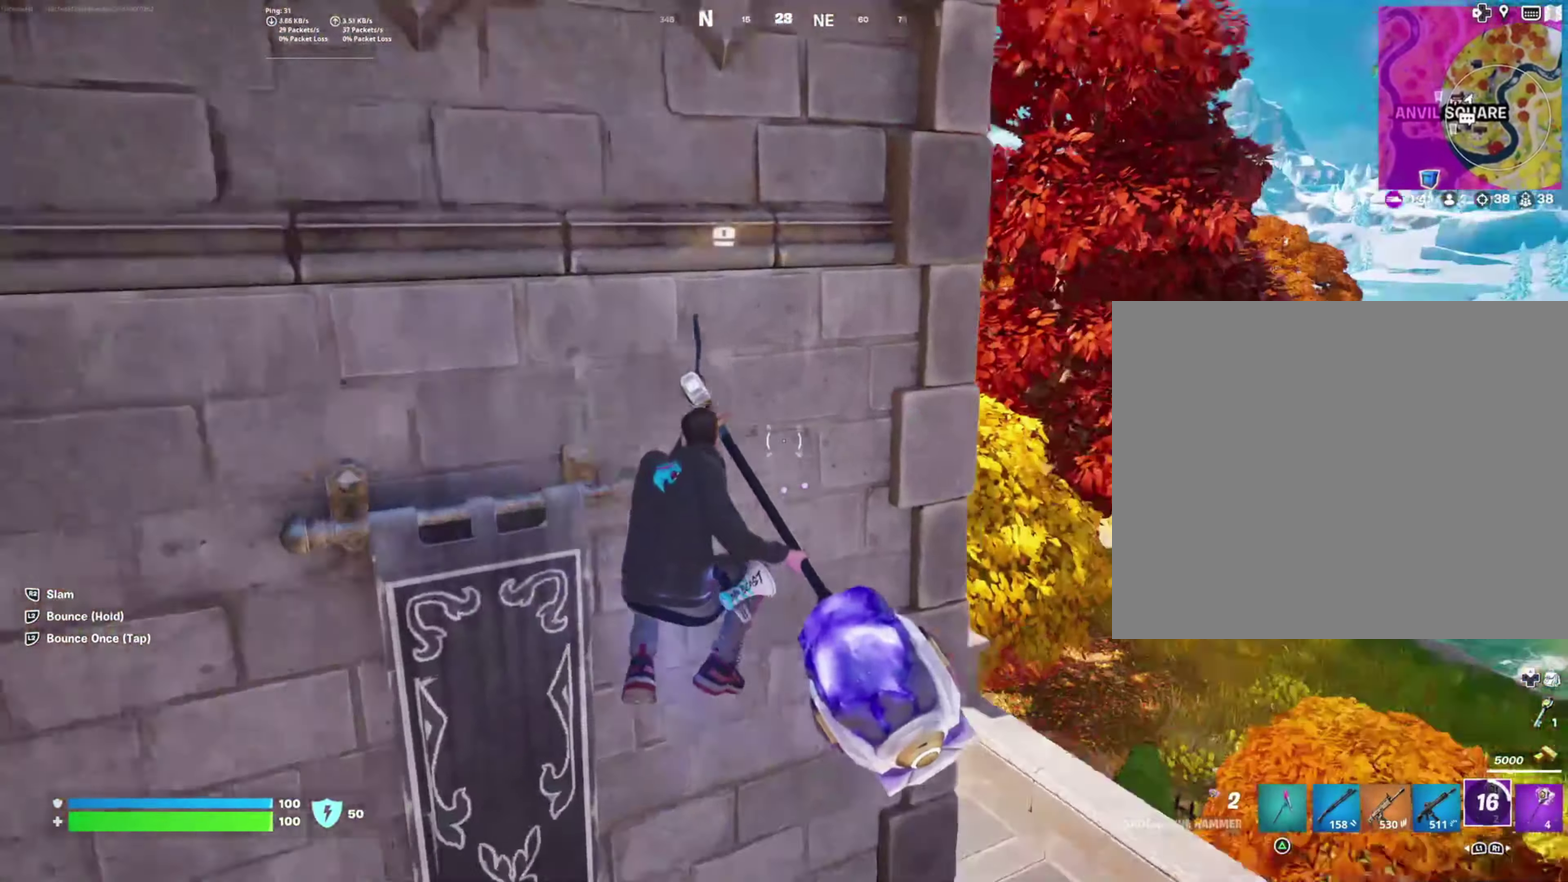
{"buttons": [], "left_stick": "up-right", "right_stick": "right", "events": [[84, "left_stick", "left"], [84, "right_stick", "down-right"], [267, "left_stick", "up-left"], [284, "right_stick", "center"], [317, "left_stick", "up"], [417, "left_stick", "up-right"], [434, "right_stick", "right"]]}
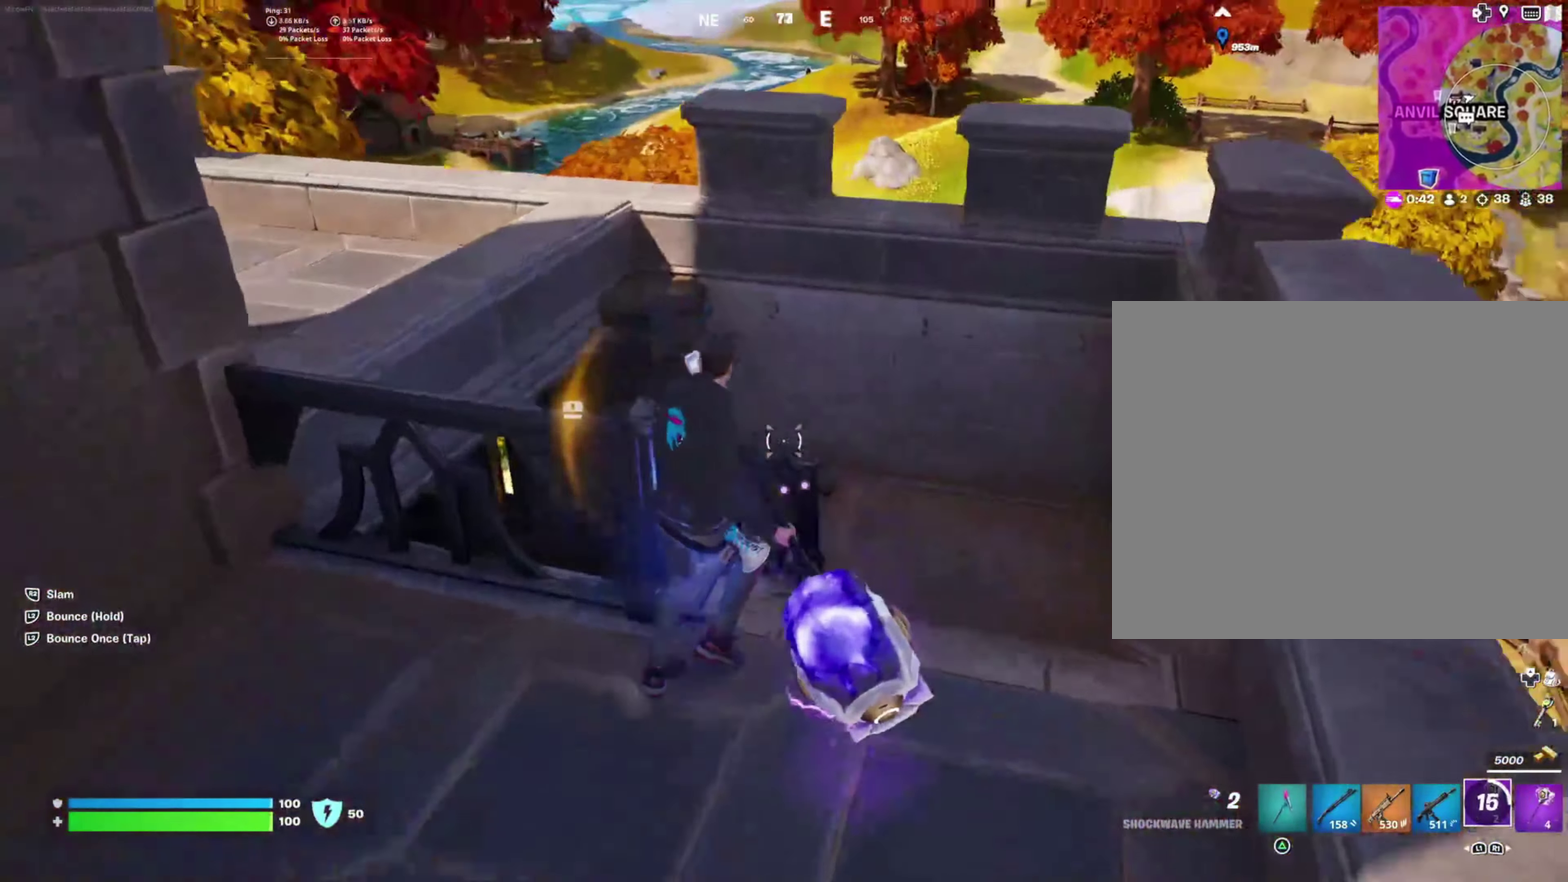
{"buttons": [], "left_stick": "right", "right_stick": "center"}
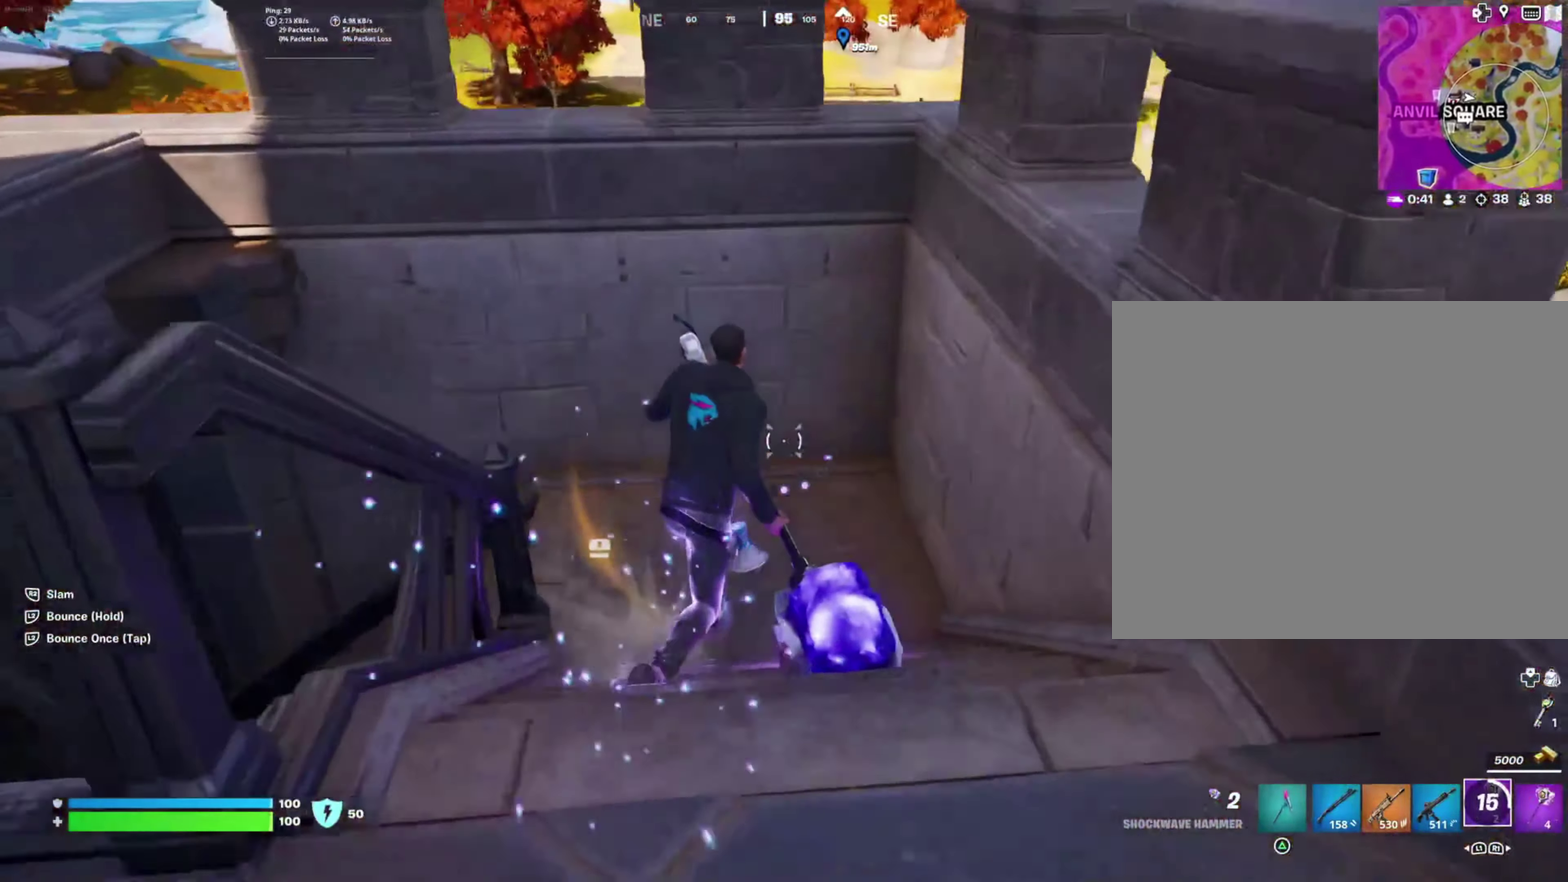
{"buttons": [], "left_stick": "down-right", "right_stick": "center"}
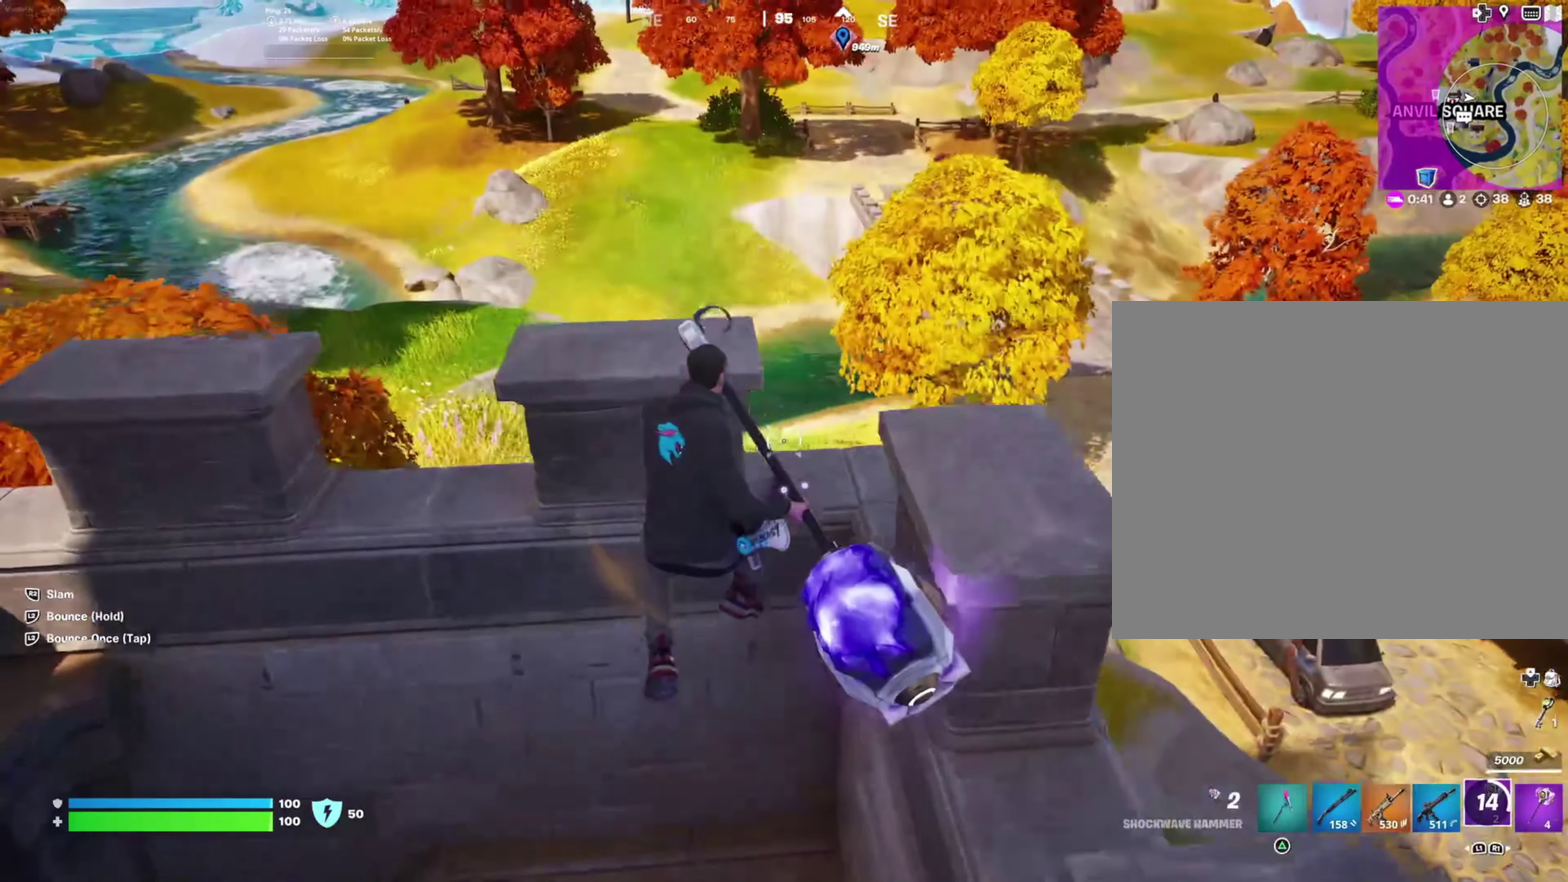
{"buttons": ["CROSS"], "left_stick": "right", "right_stick": "center", "events": [[100, "left_stick", "center"], [400, "left_stick", "down-right"], [433, "CROSS", "down"], [500, "left_stick", "right"]]}